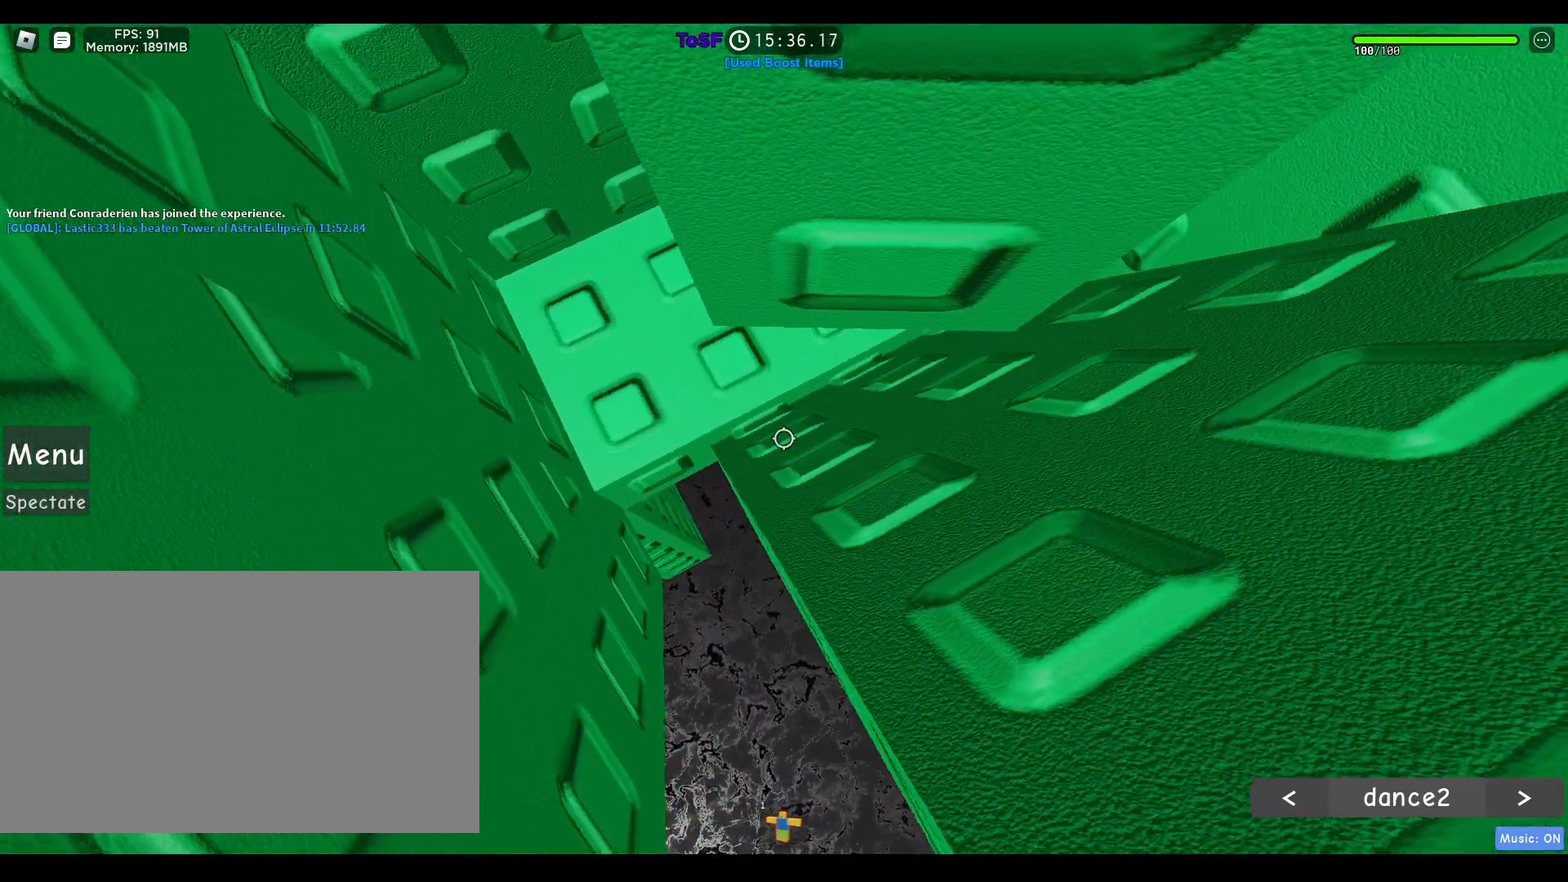
Gameplay with keyboard and mouse; each line is a JSON object with the keys and mouse buttons held at the frame after it. "events" lists presses ("down") and releases ("up") of "1", "2", "3", "4", "5", "a", "alt", "b", "c", "ctrl", "d", "e", "f", "g", "q", "r", "s", "shift", "space", "t", "tab", "tilde", "v", "w", "x", "z", "mouse_left", "mouse_wheel", "mouse_right", "mouse_mb4" and "mouse_mb5" between this image and that frame as [ms after this image, input, new state], when the widget could be followed in between. "mouse_left", "mouse_wheel", "mouse_right", "mouse_mb4", "mouse_mb5" = the "left", "wheel", "right", "mb4", "mb5" buttons of the "mouse" list. No other keys are recorded. "wheel" means that the mouse wheel is clicked or scrolled. Mouse movement is not recorded.
{"keys": [], "mouse": [], "events": [[267, "a", "down"], [267, "d", "up"], [317, "a", "up"], [317, "w", "up"], [417, "mouse_right", "up"]]}
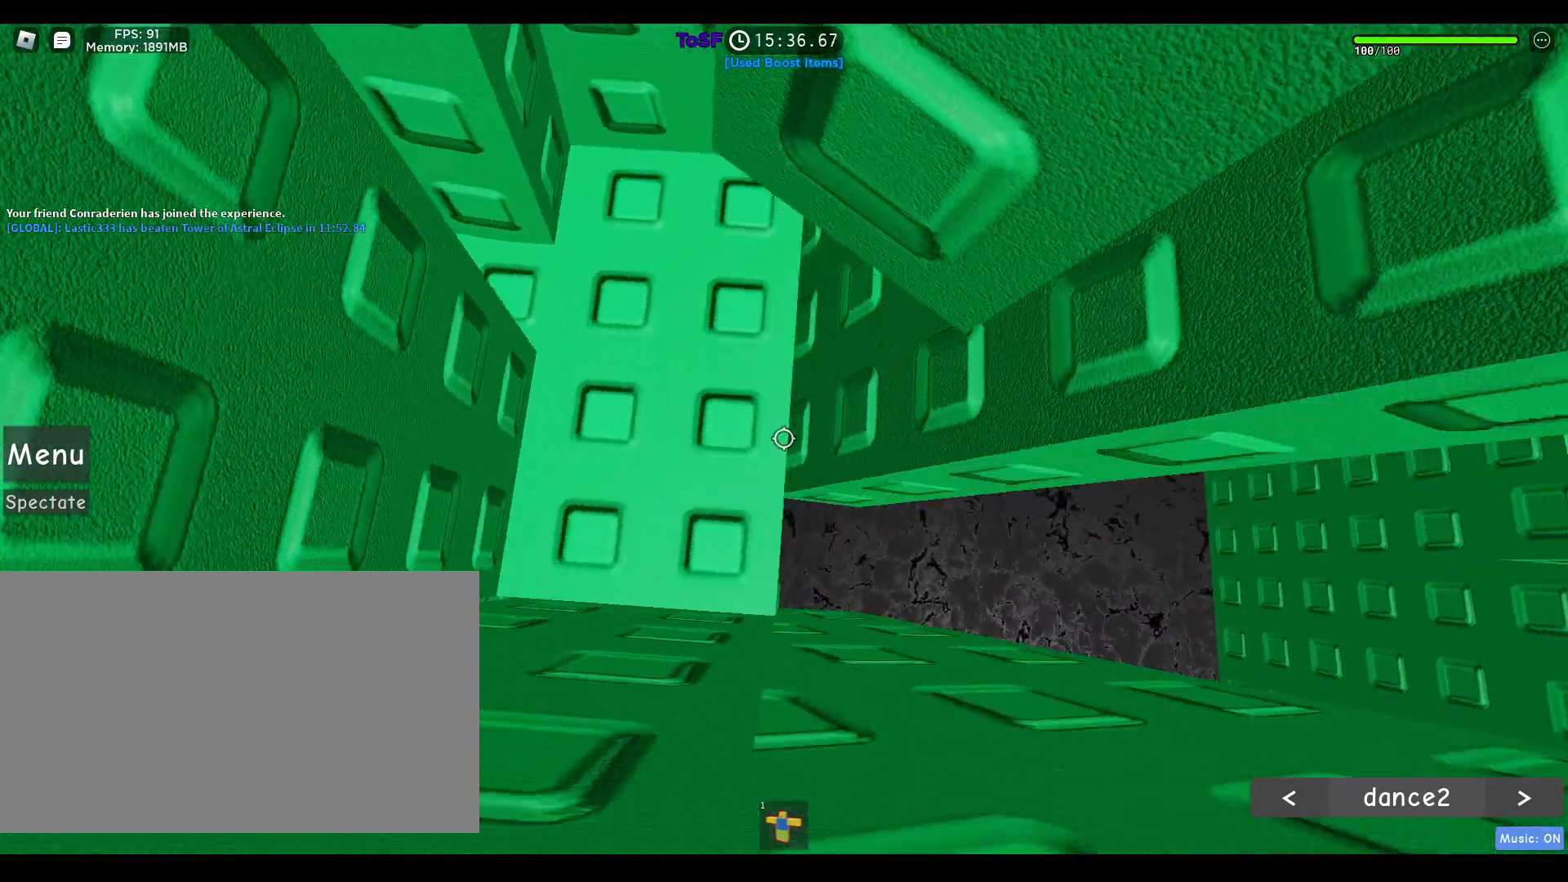
{"keys": [], "mouse": [], "events": [[50, "s", "down"], [333, "s", "up"]]}
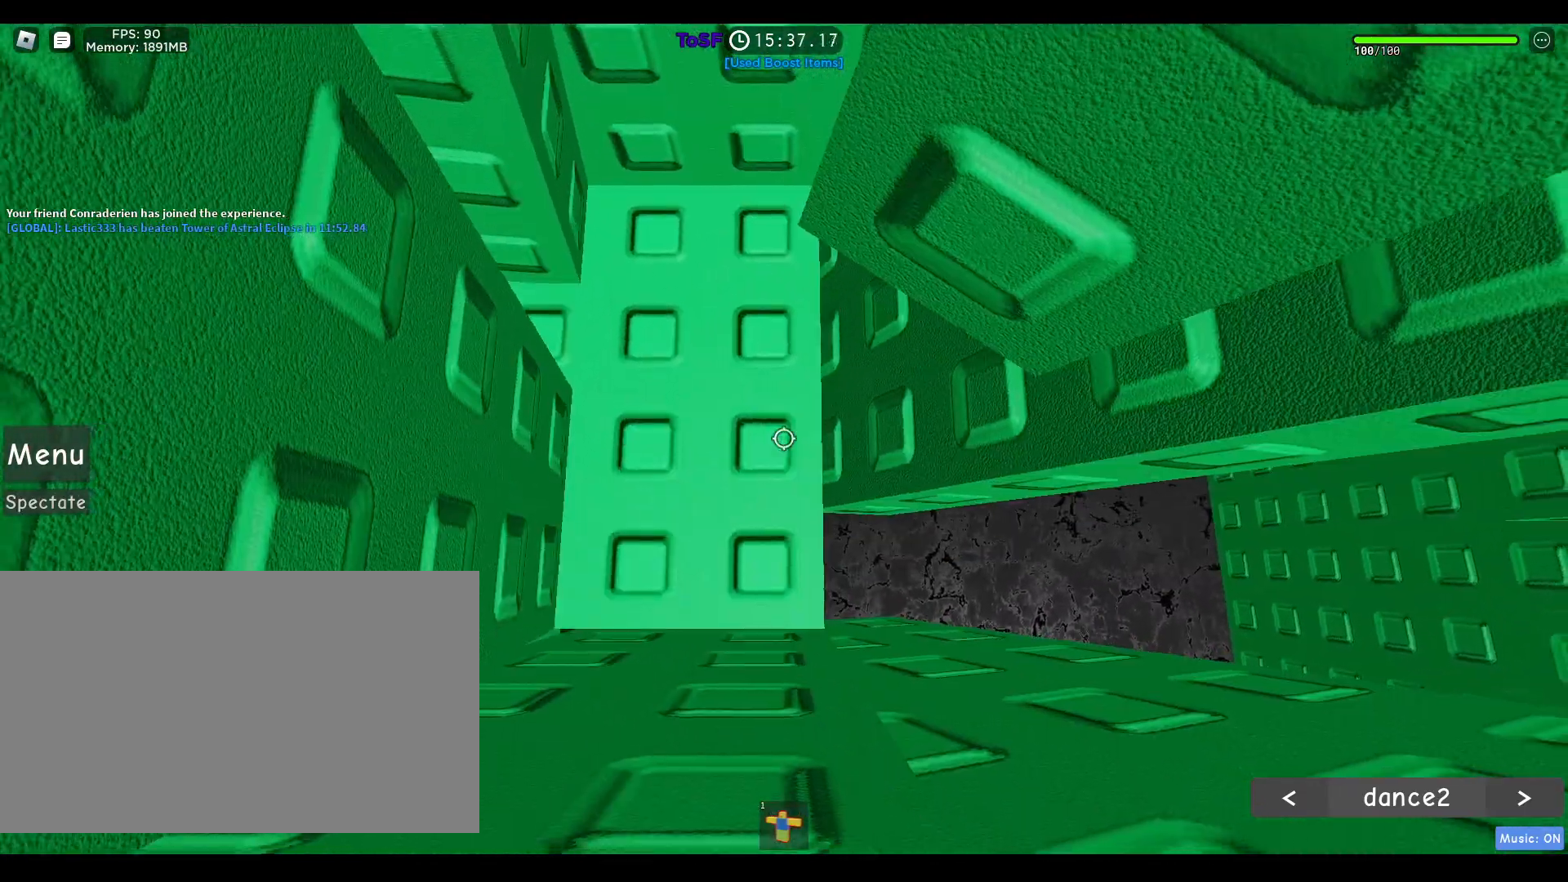
{"keys": ["d", "s"], "mouse": ["right"], "events": [[17, "mouse_right", "down"], [67, "s", "down"], [250, "d", "down"]]}
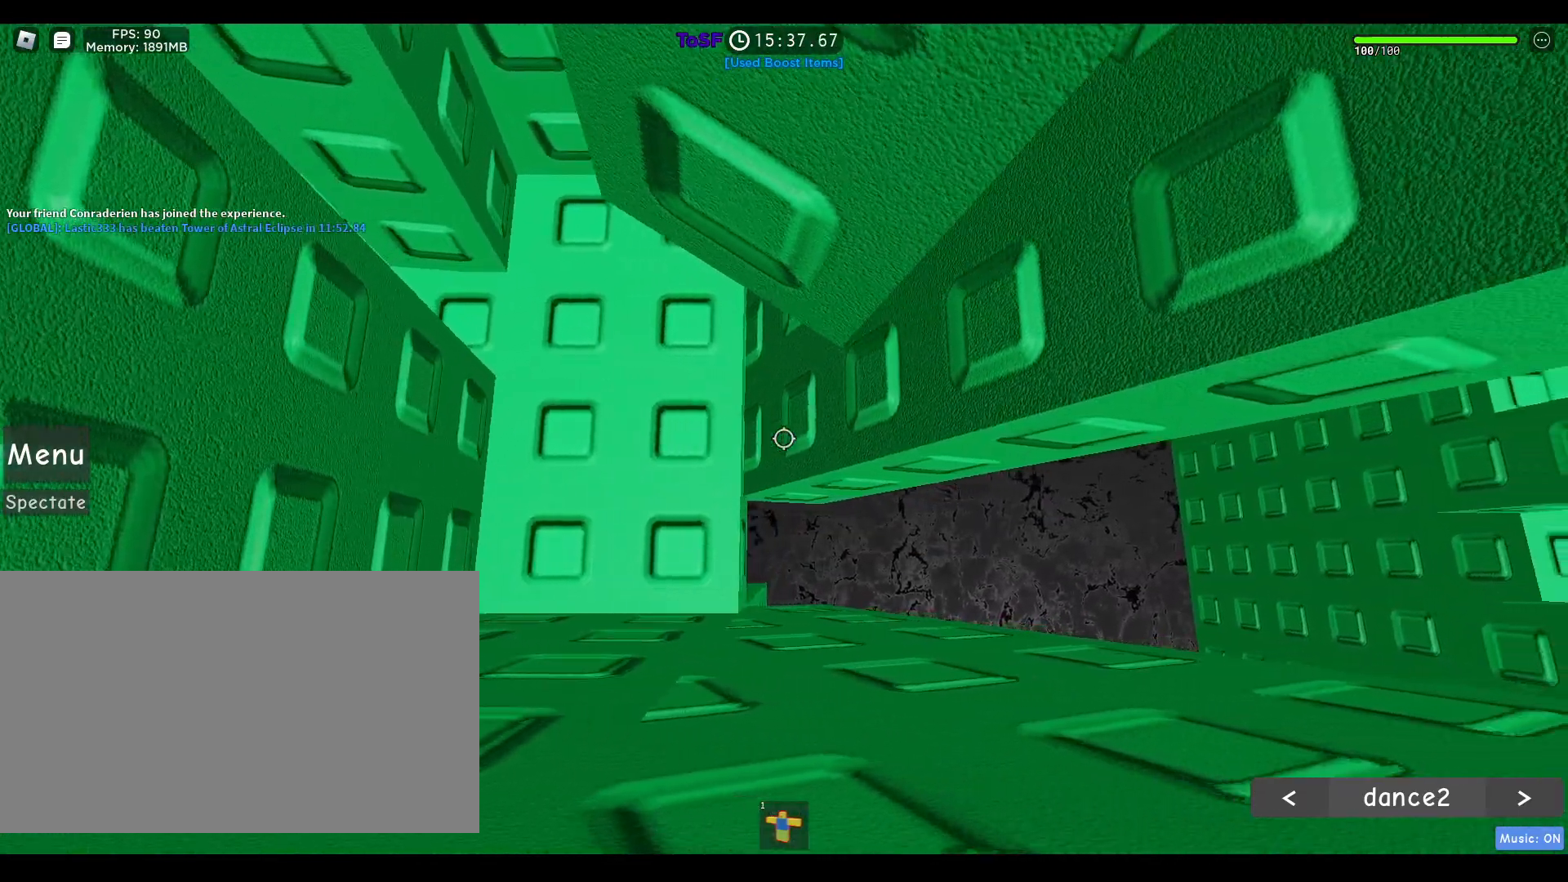
{"keys": [], "mouse": ["right"], "events": [[133, "d", "up"], [133, "s", "up"]]}
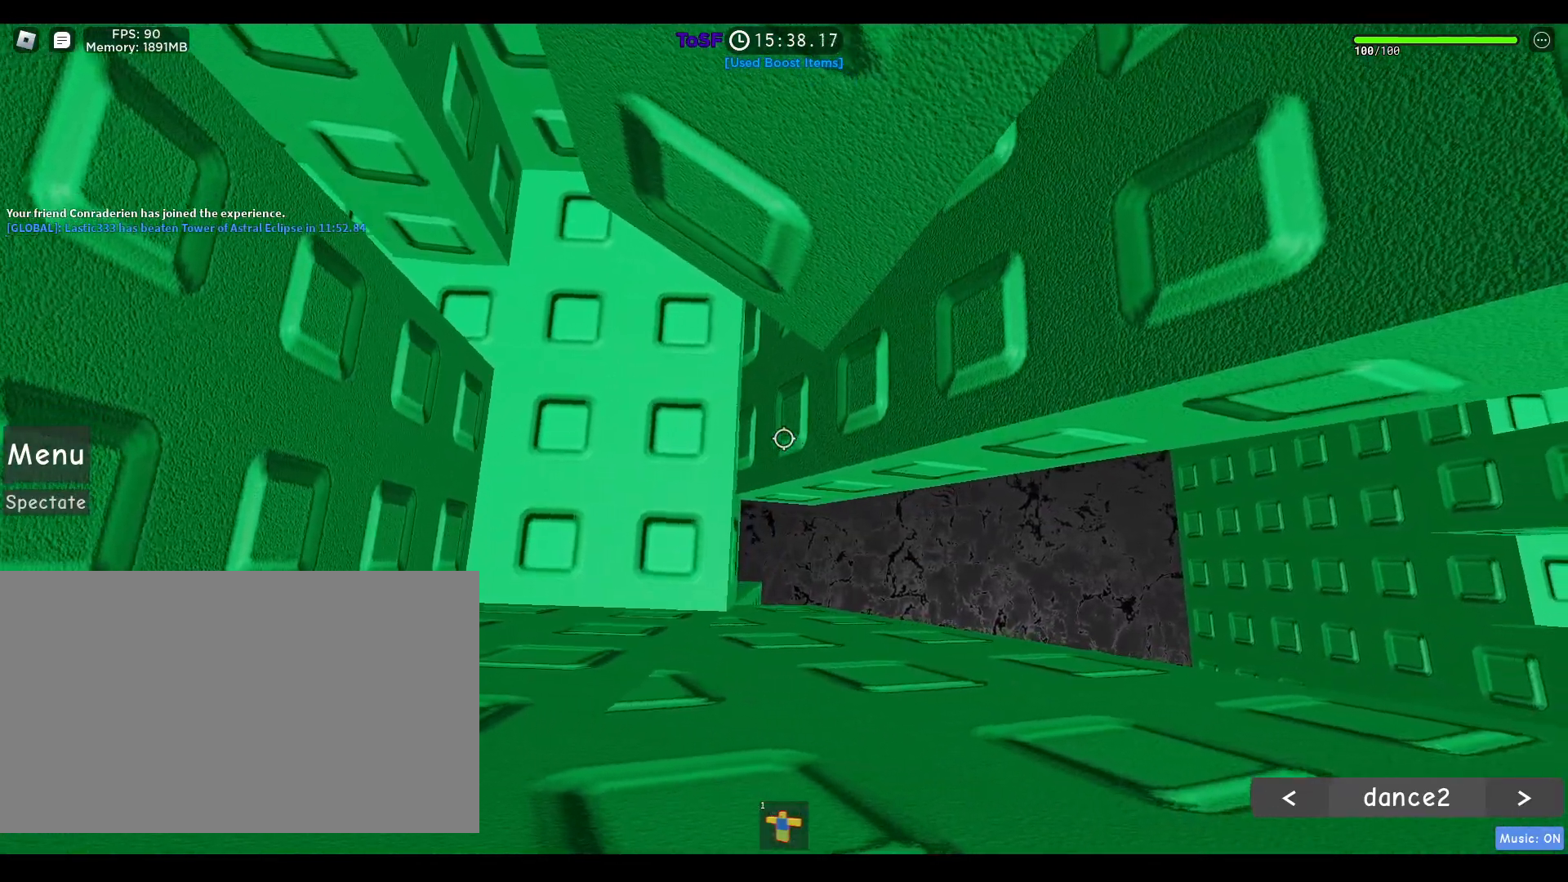
{"keys": [], "mouse": ["right"], "events": []}
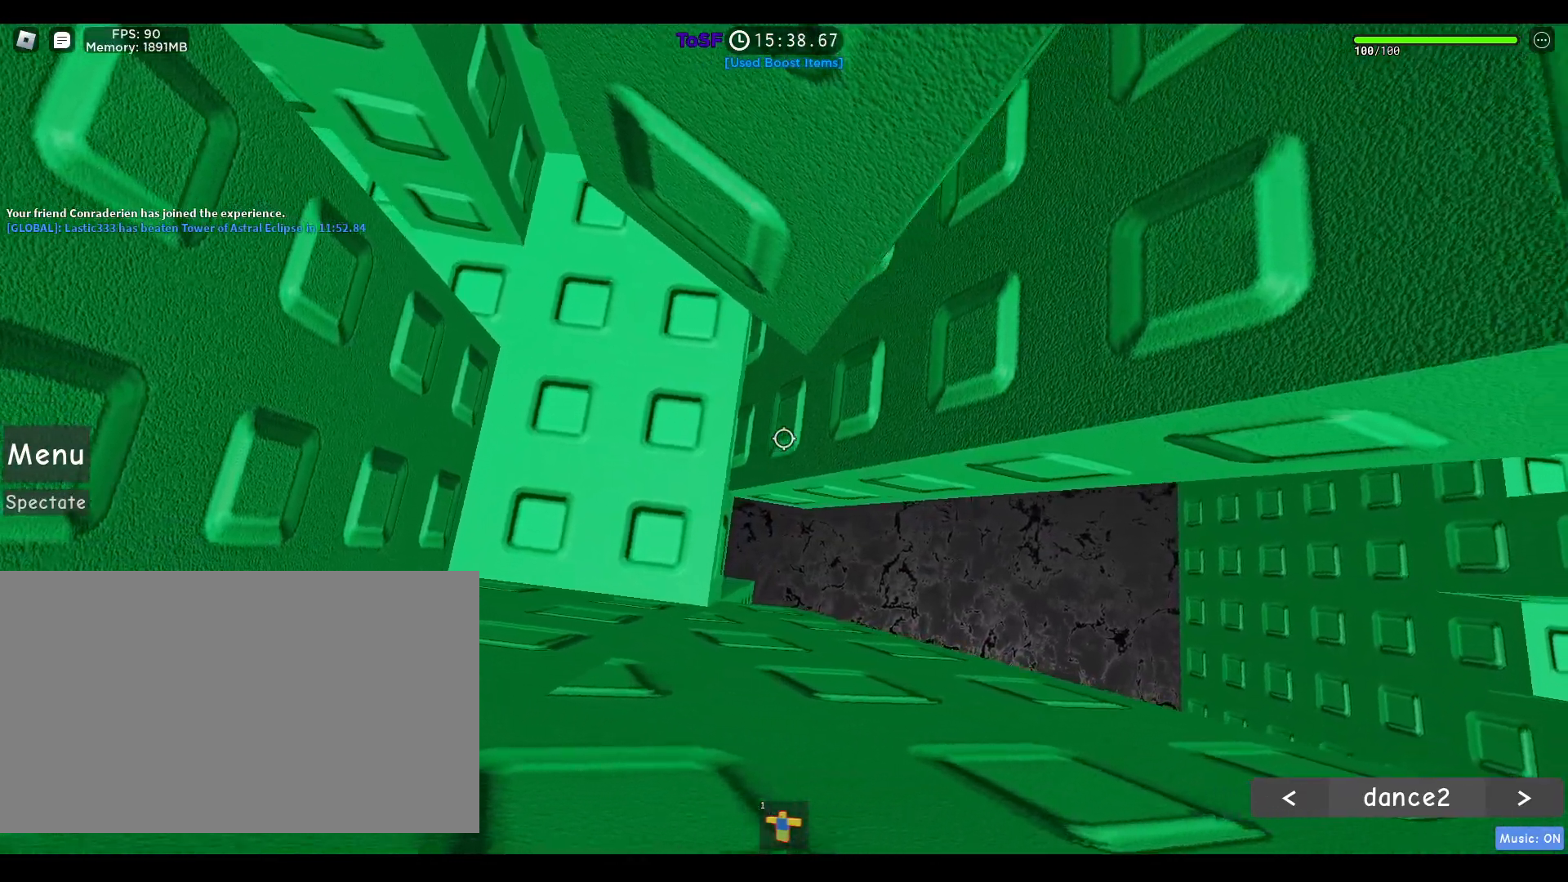
{"keys": [], "mouse": ["right"], "events": []}
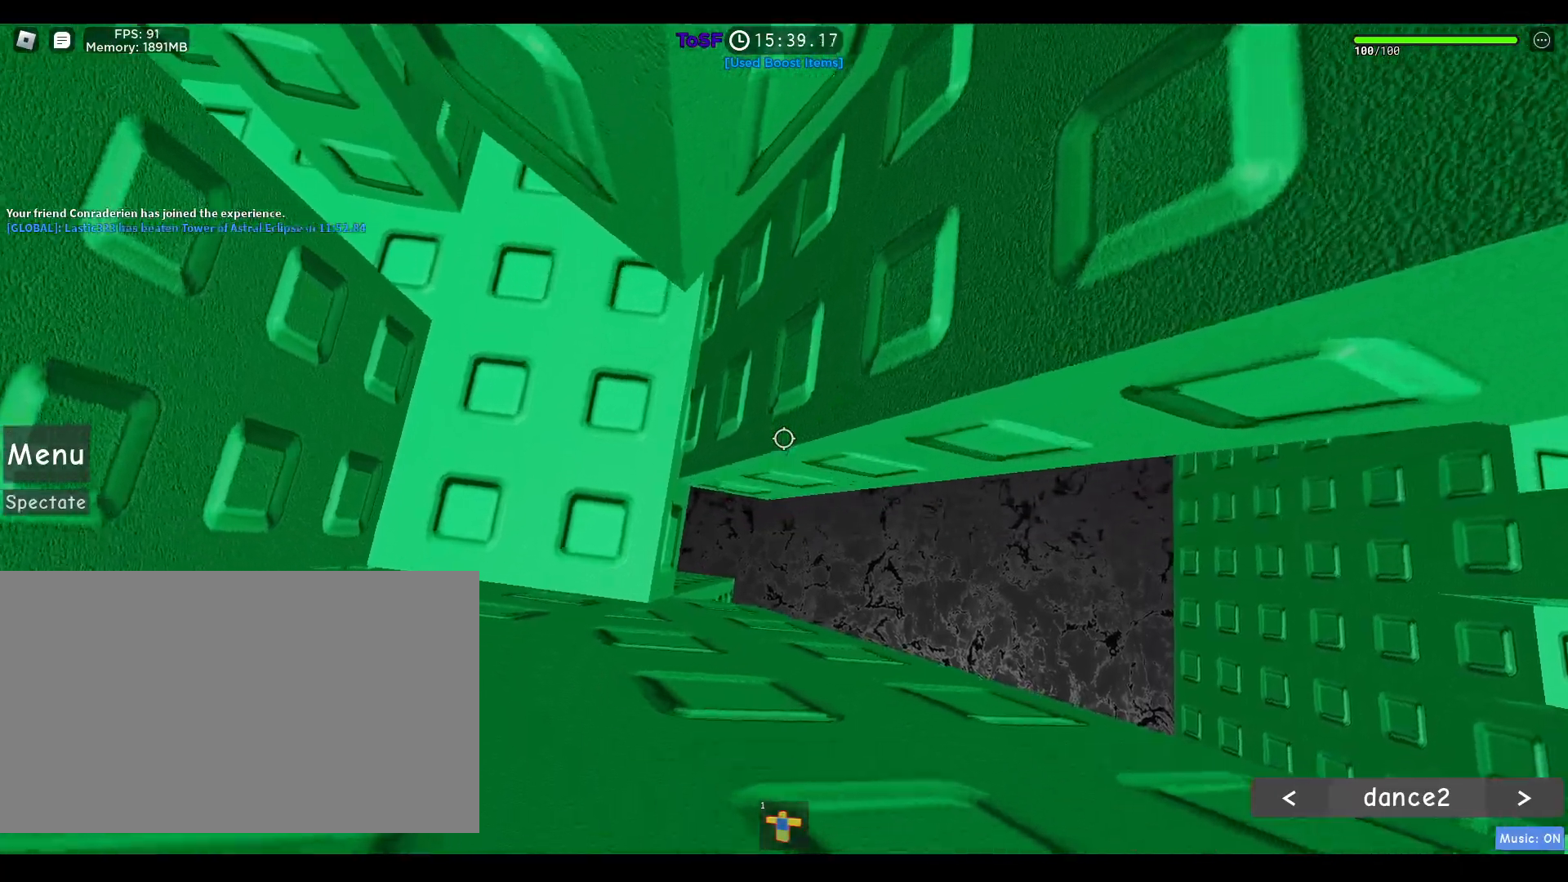
{"keys": ["d"], "mouse": ["right"], "events": [[450, "d", "down"]]}
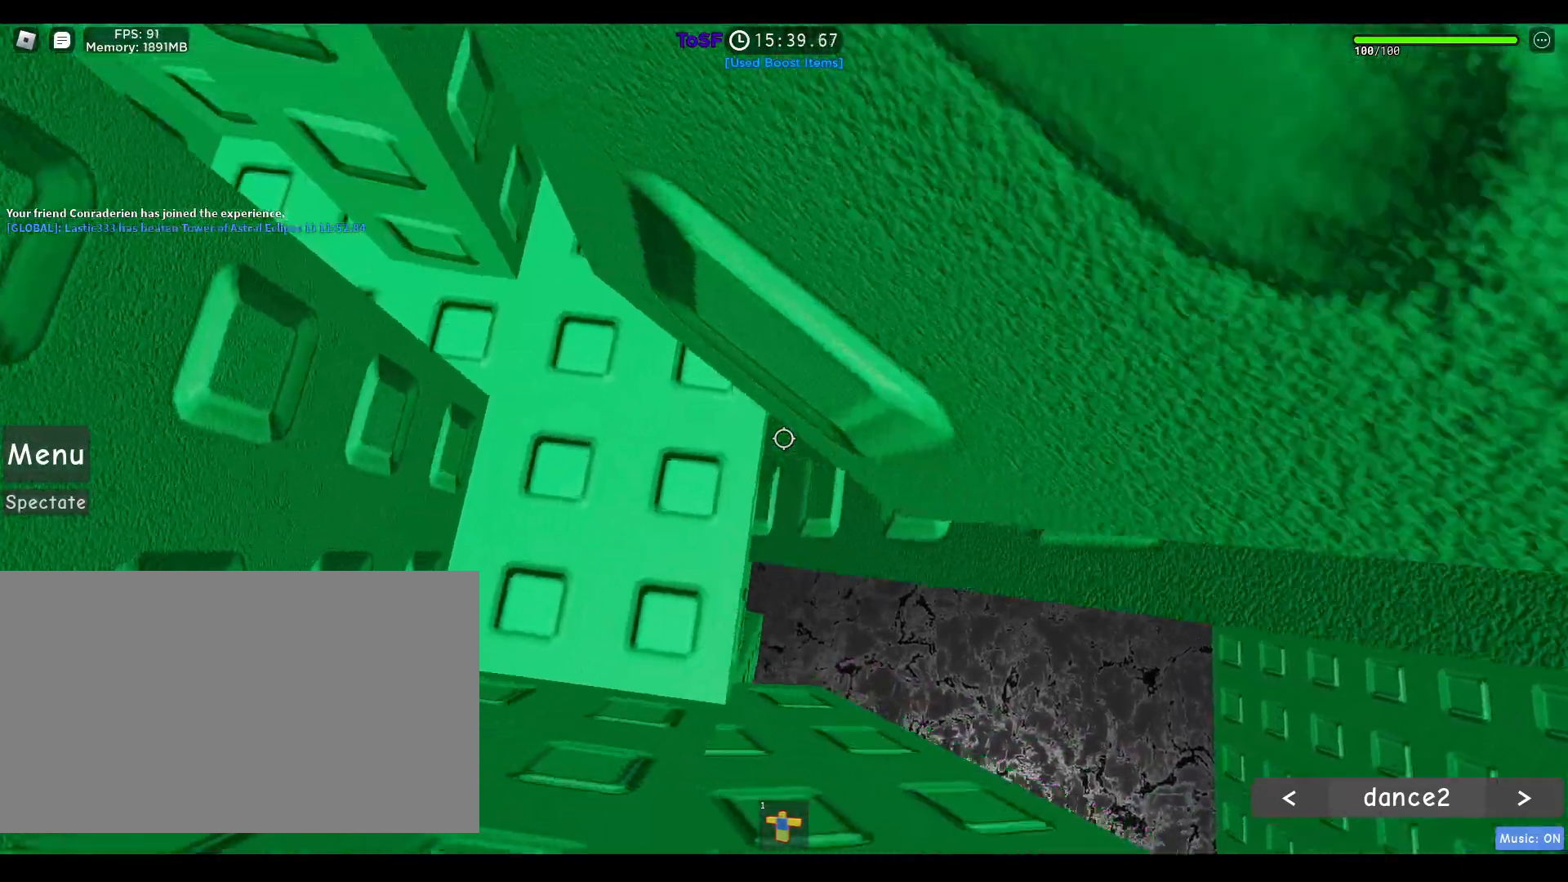
{"keys": ["d", "w"], "mouse": ["right"], "events": [[17, "w", "down"]]}
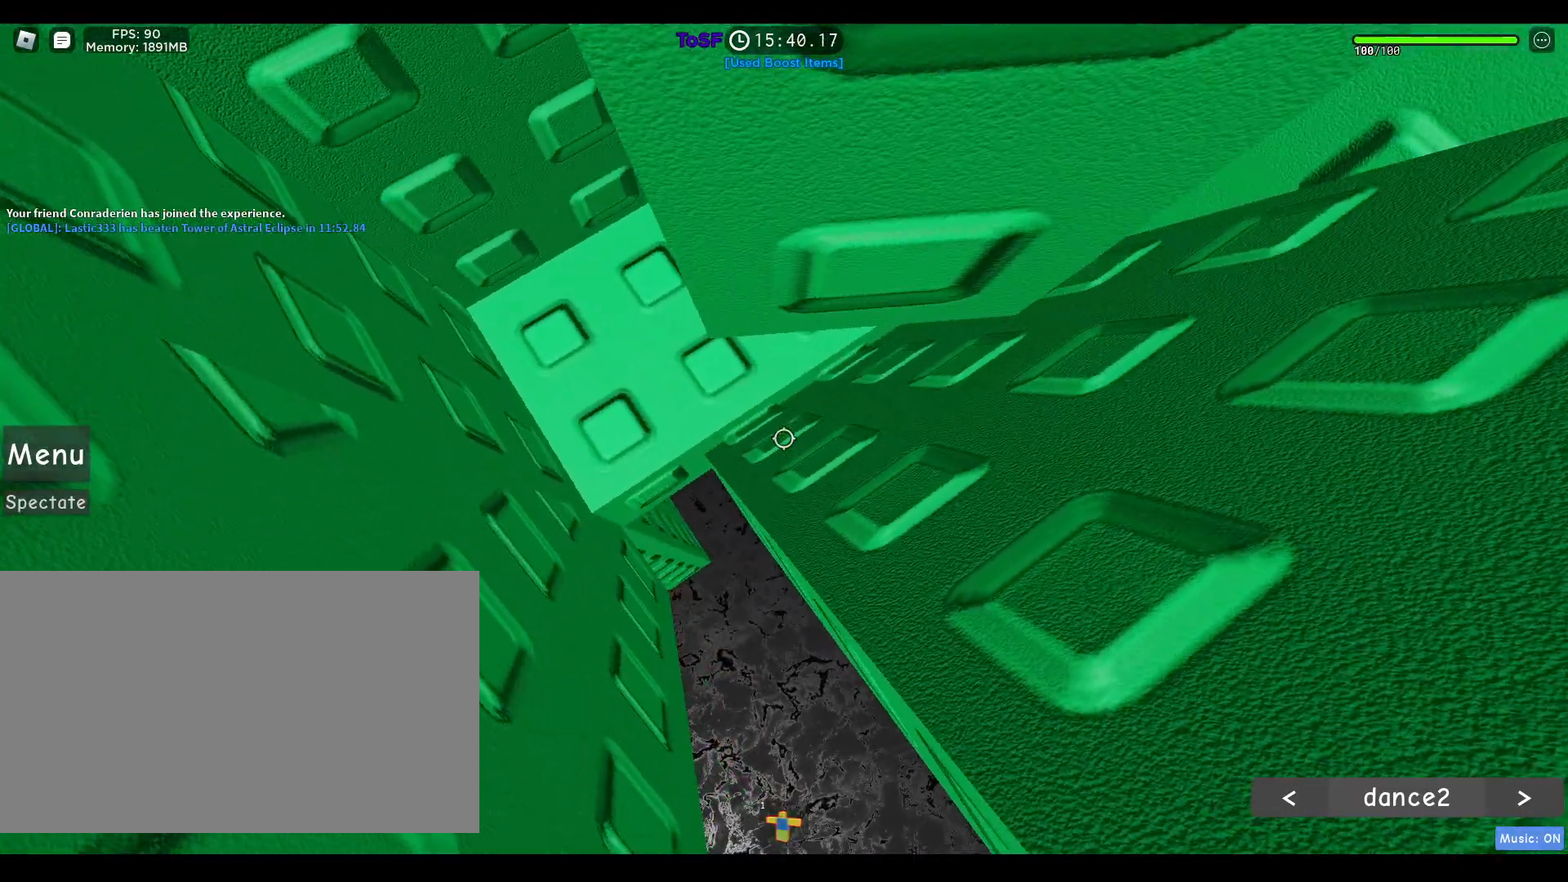
{"keys": [], "mouse": [], "events": [[217, "d", "up"], [233, "w", "up"], [400, "mouse_right", "up"]]}
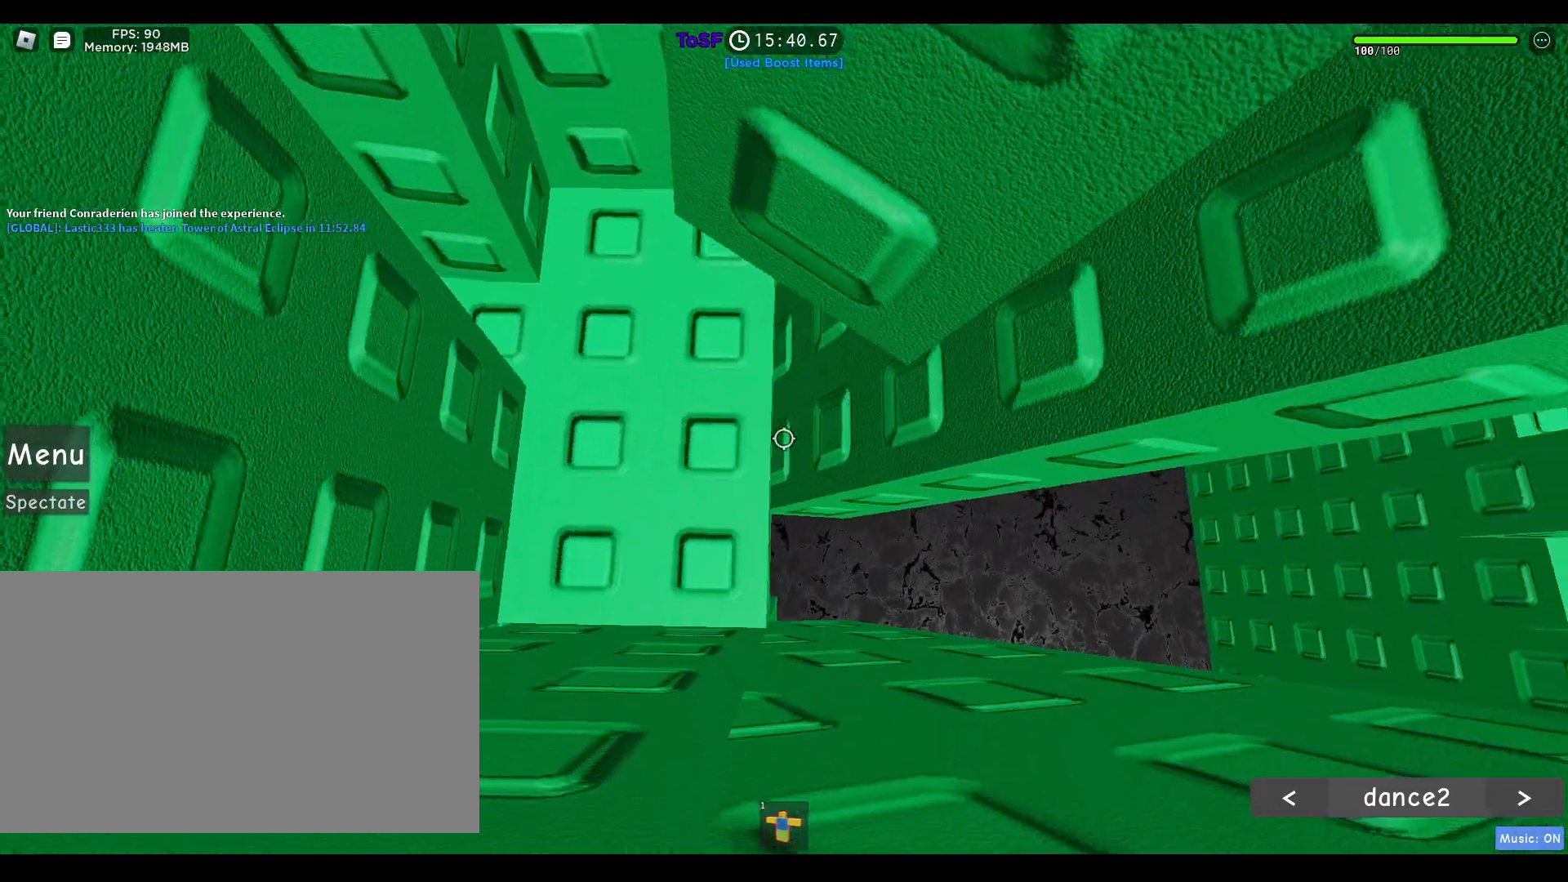
{"keys": ["d", "s"], "mouse": ["right"], "events": [[167, "s", "down"], [267, "mouse_right", "down"], [317, "d", "down"]]}
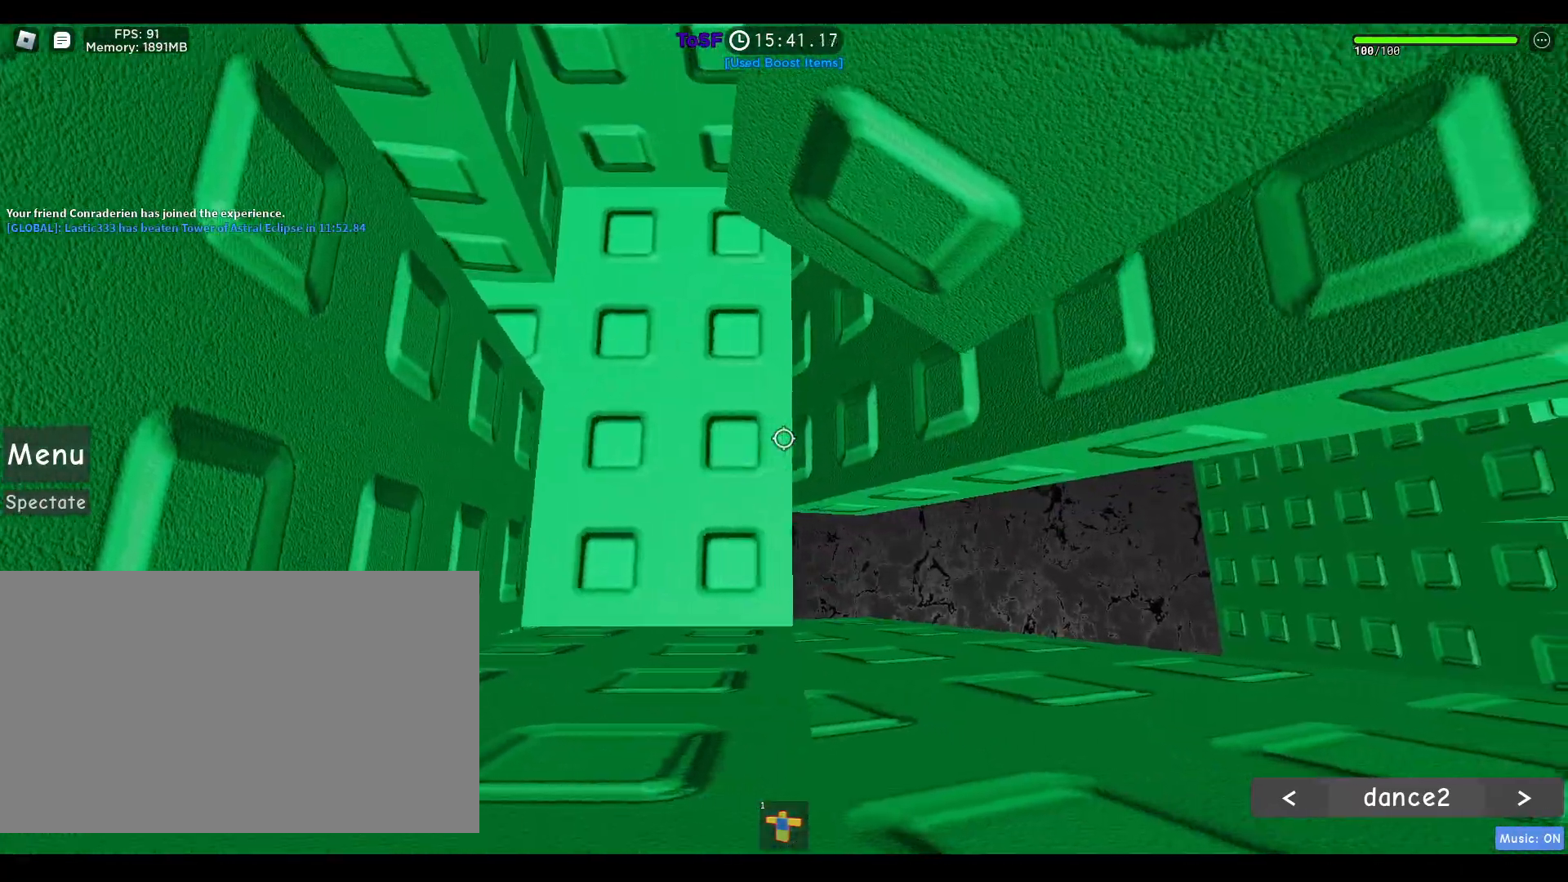
{"keys": [], "mouse": ["right"], "events": [[50, "d", "up"], [50, "s", "up"], [200, "d", "down"], [233, "d", "up"]]}
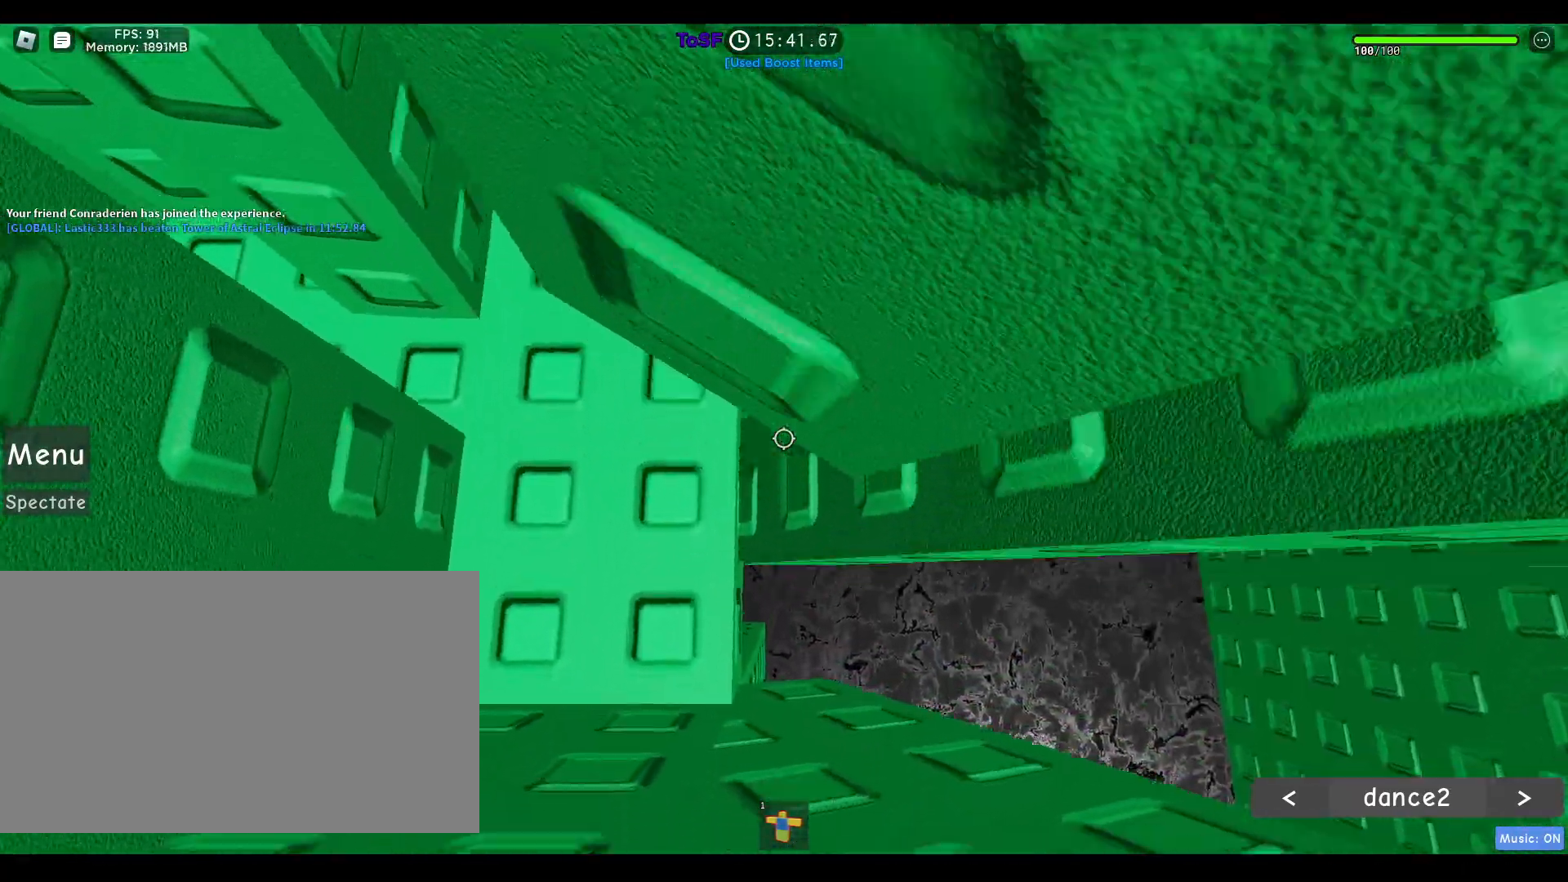
{"keys": [], "mouse": ["right"], "events": [[67, "s", "down"], [117, "s", "up"]]}
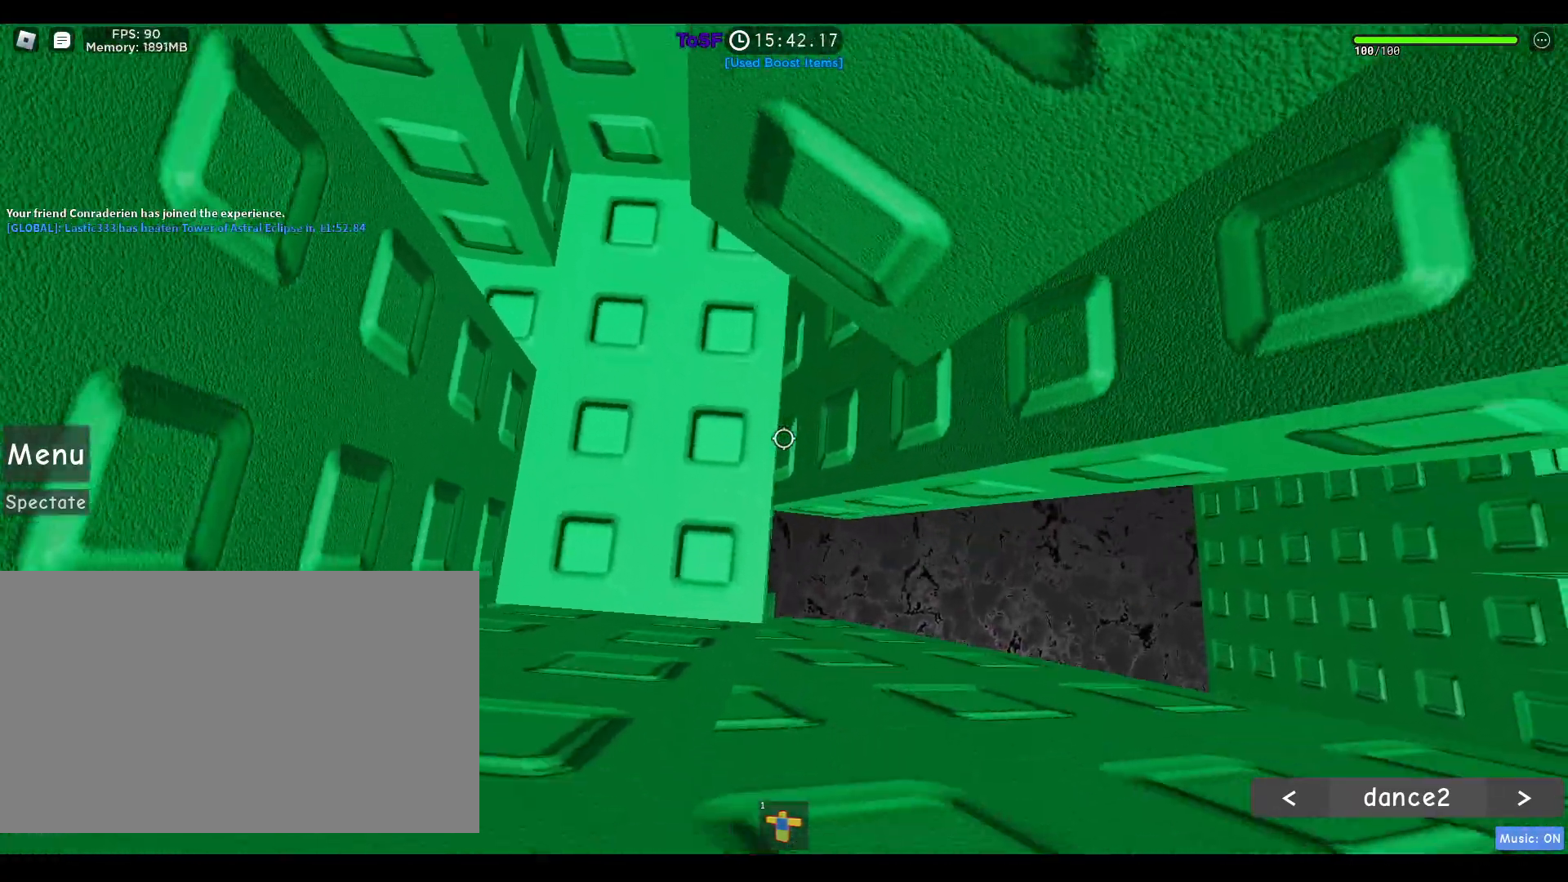
{"keys": [], "mouse": ["right"], "events": []}
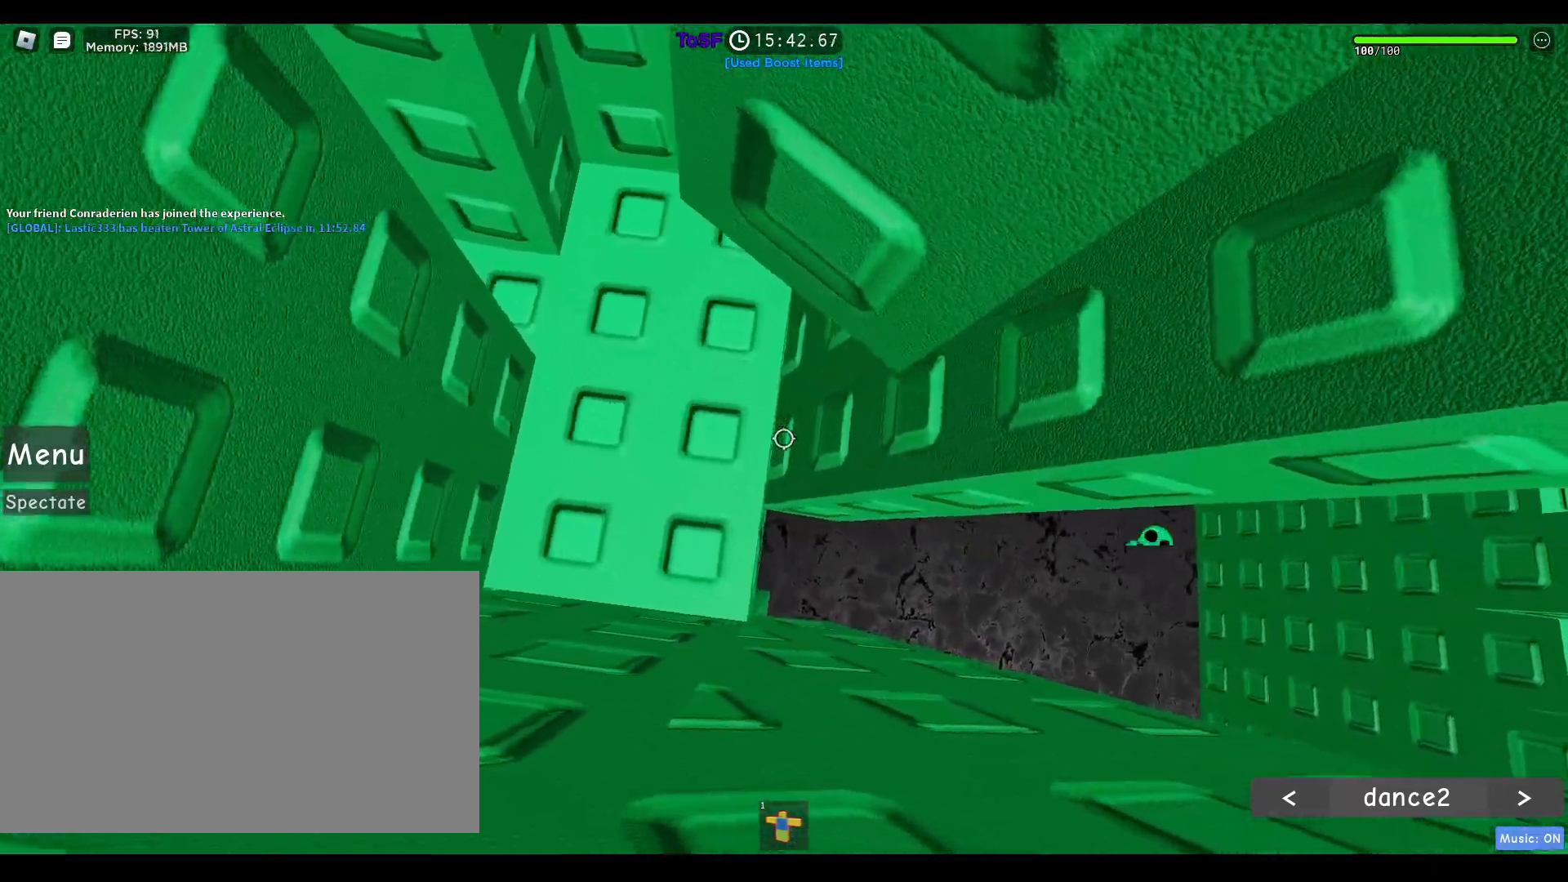
{"keys": [], "mouse": ["right"], "events": []}
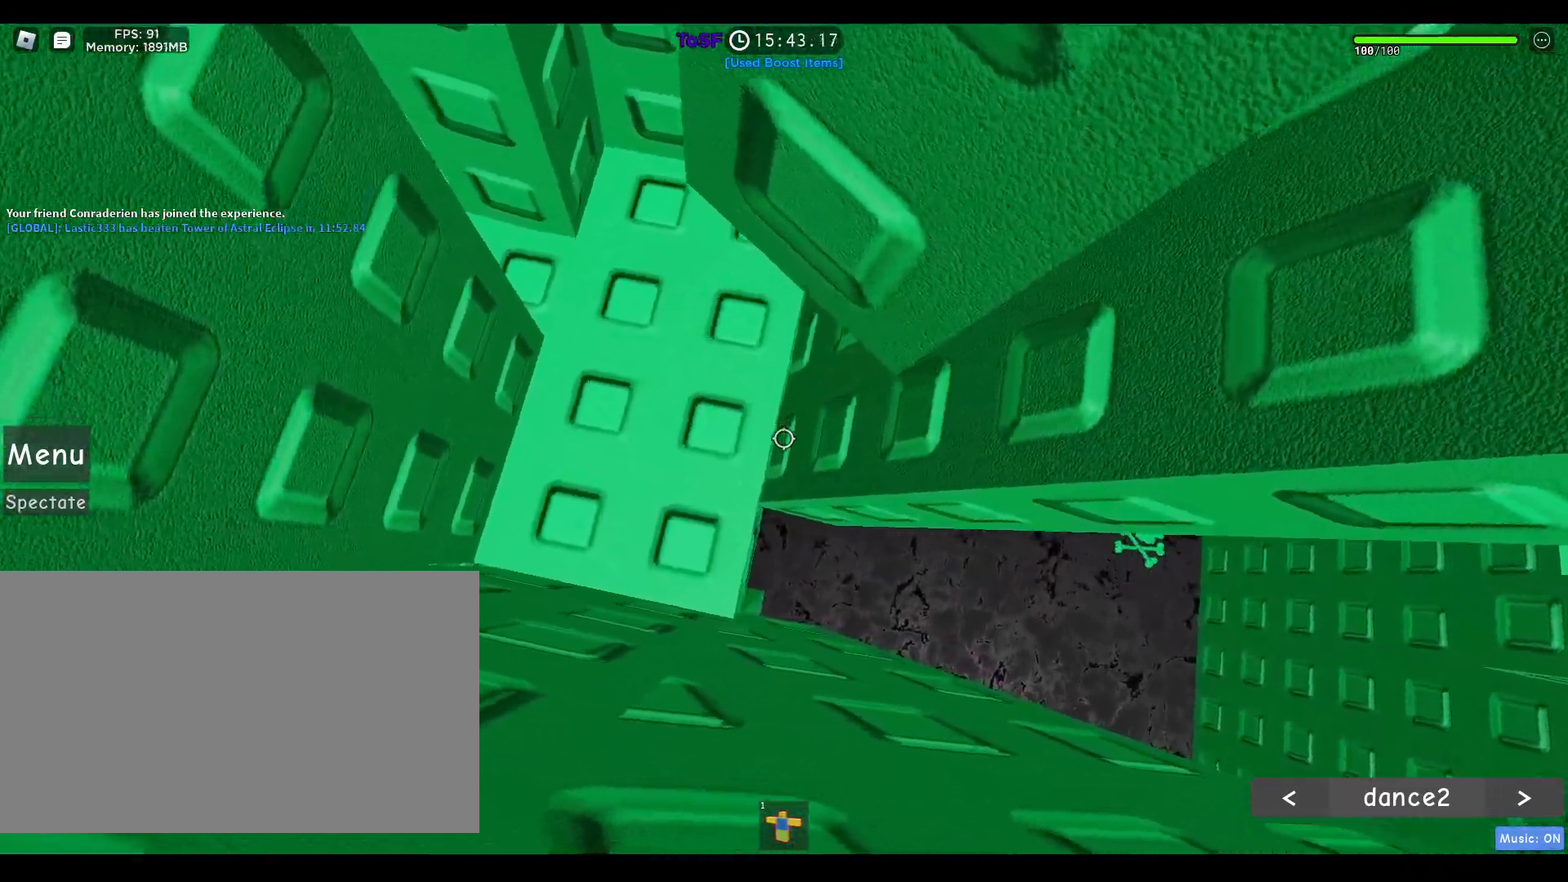
{"keys": [], "mouse": ["right"], "events": []}
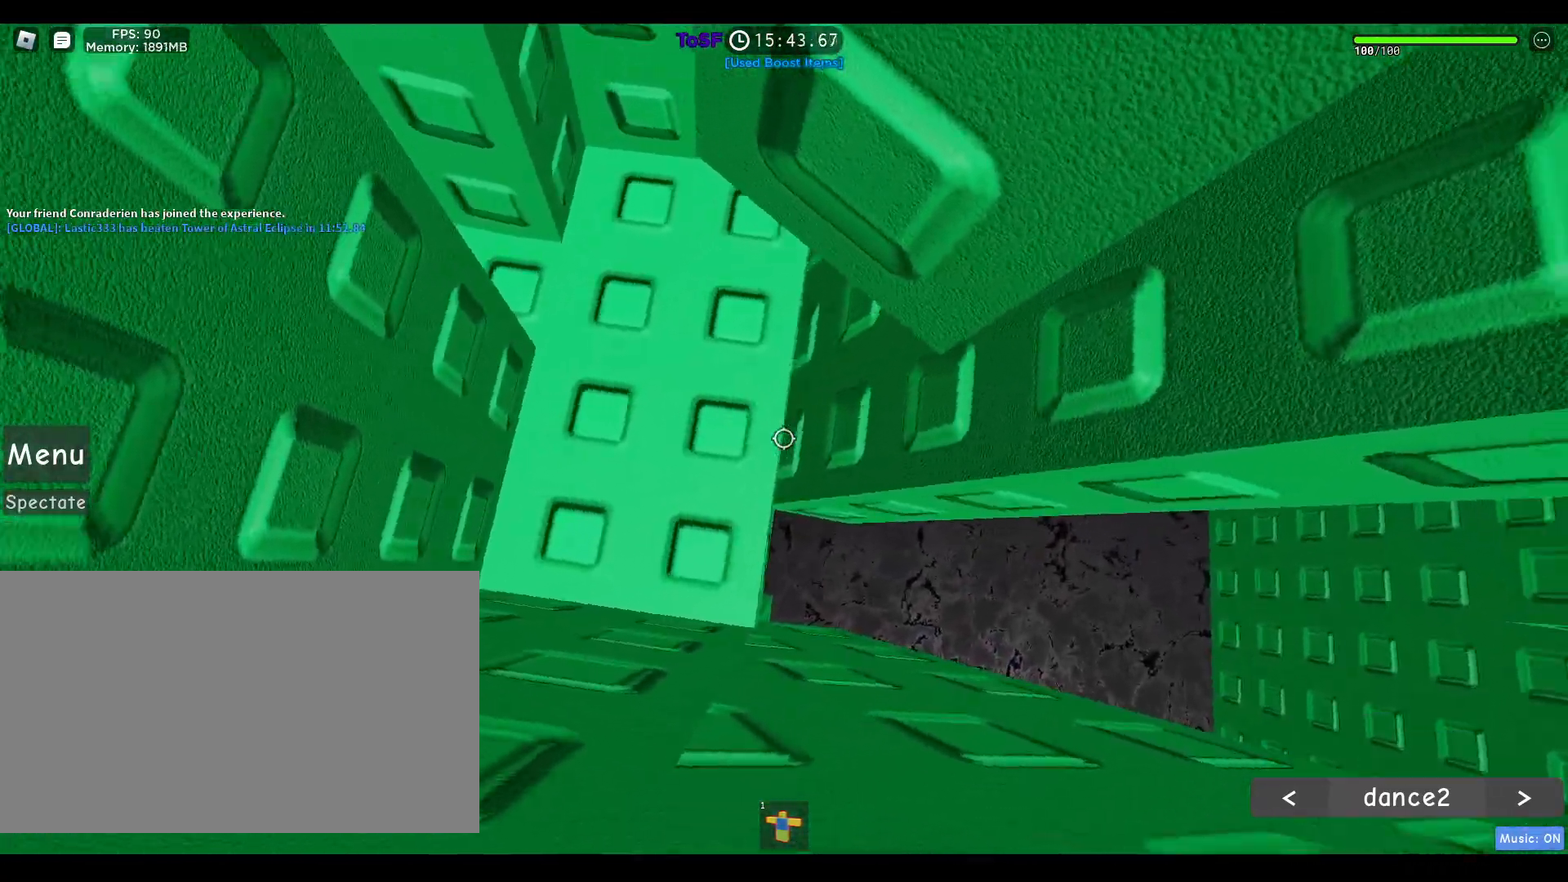
{"keys": ["s"], "mouse": [], "events": [[33, "mouse_right", "up"], [417, "s", "down"]]}
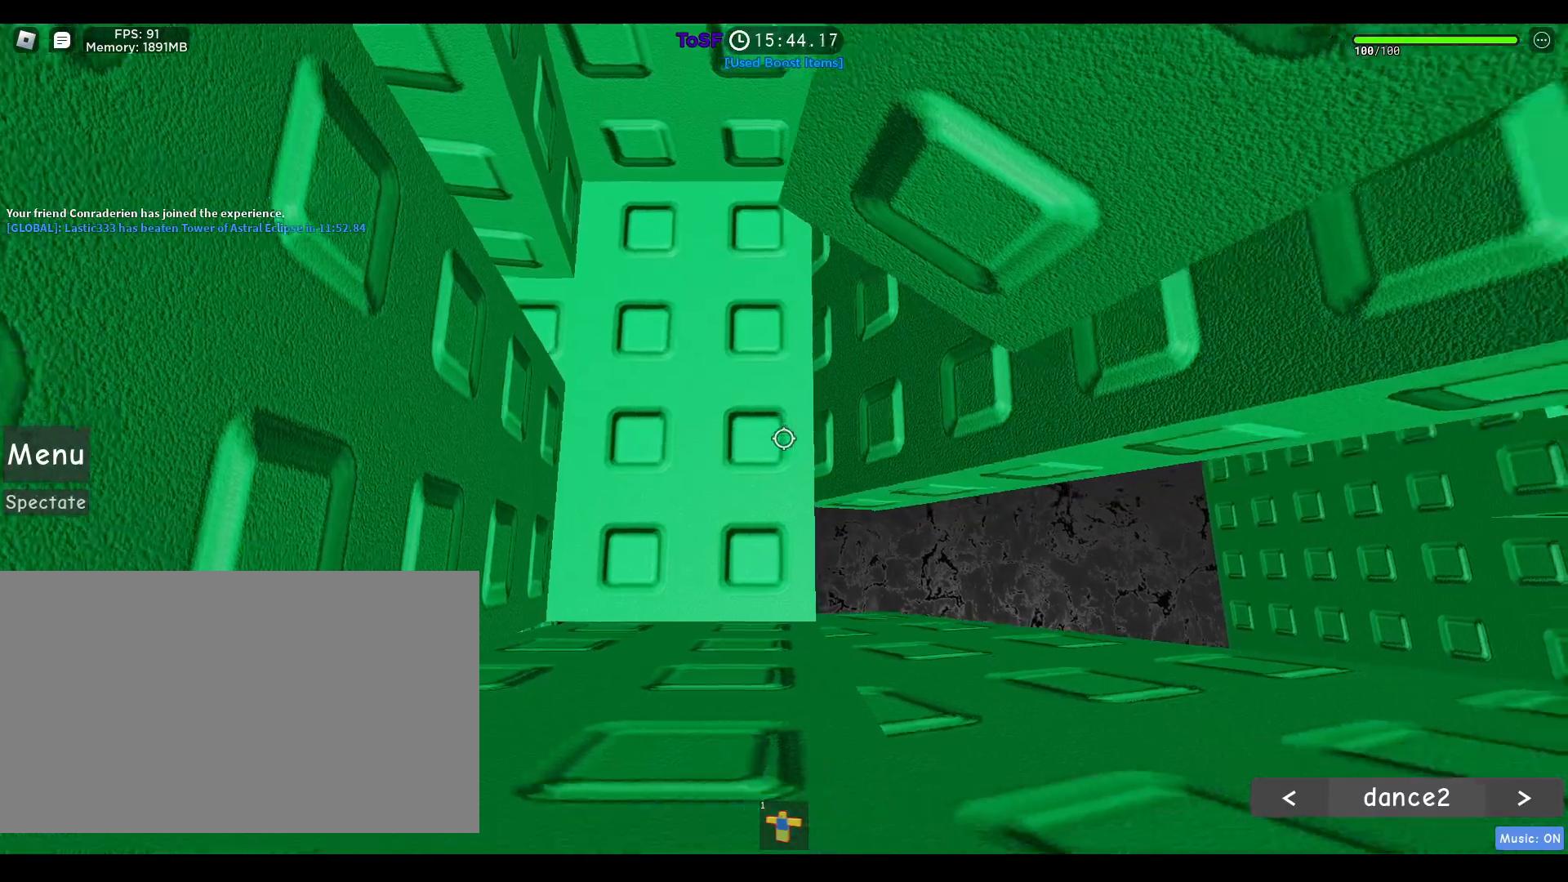
{"keys": ["d"], "mouse": ["right"], "events": [[17, "d", "down"], [150, "mouse_right", "down"], [467, "s", "up"]]}
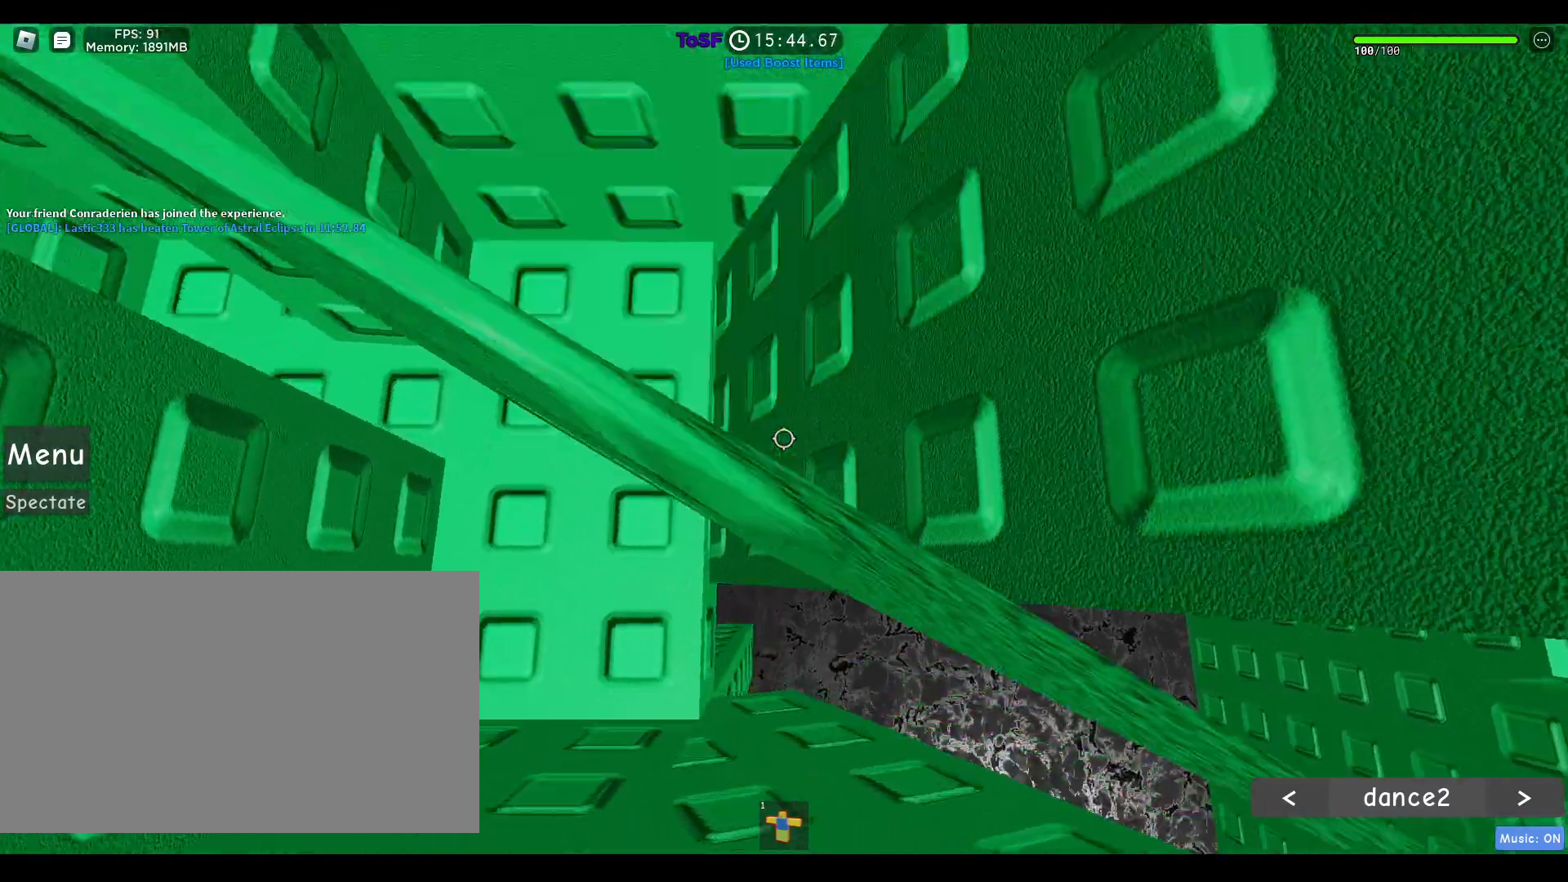
{"keys": [], "mouse": ["right"], "events": [[17, "d", "up"]]}
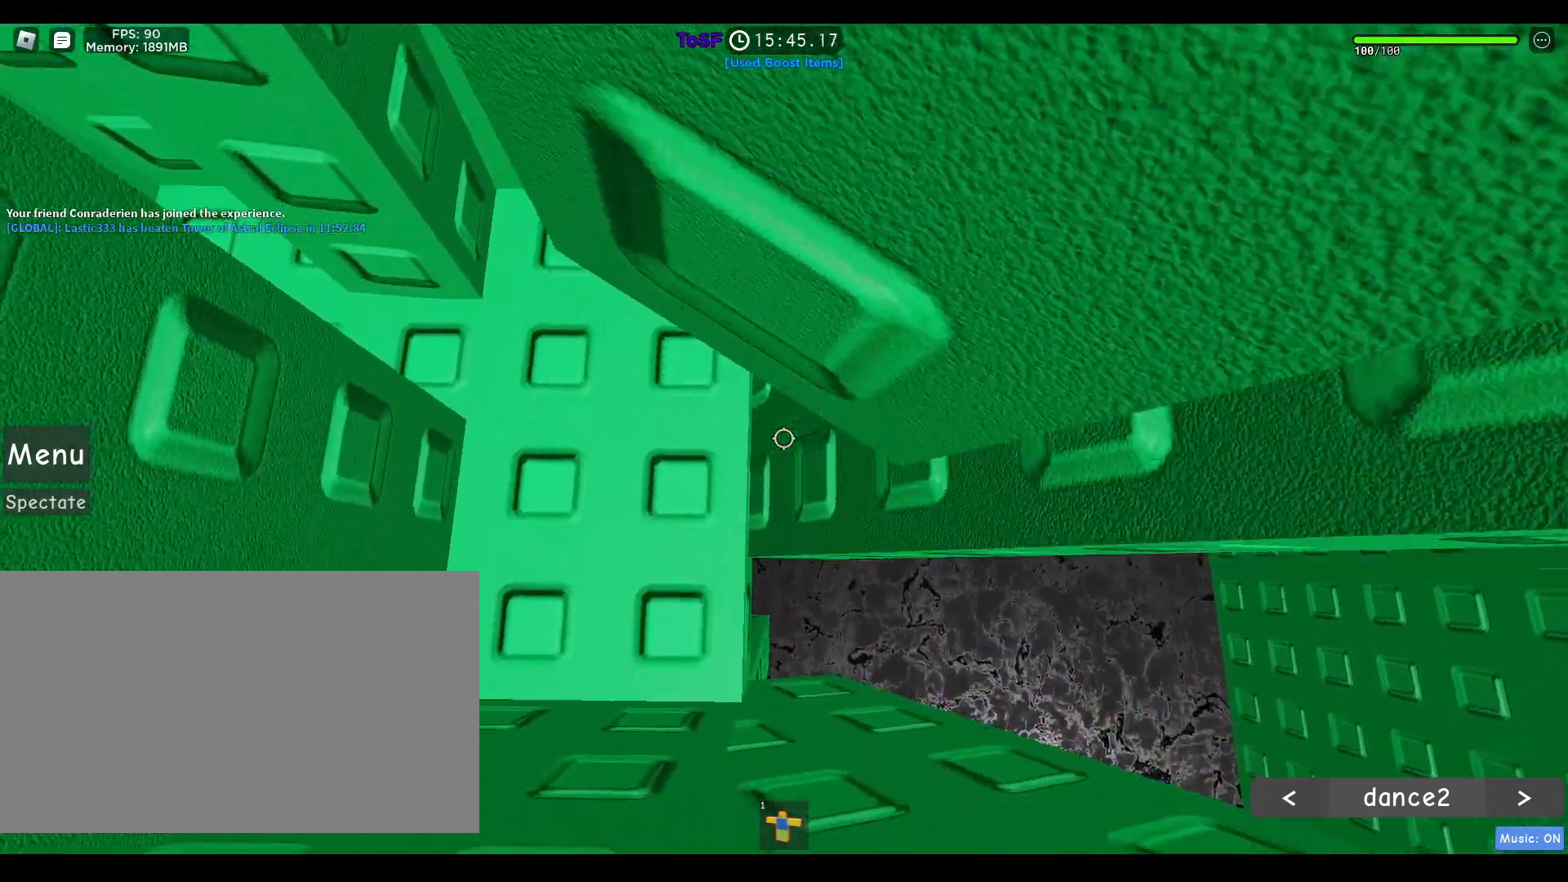
{"keys": [], "mouse": ["right"], "events": []}
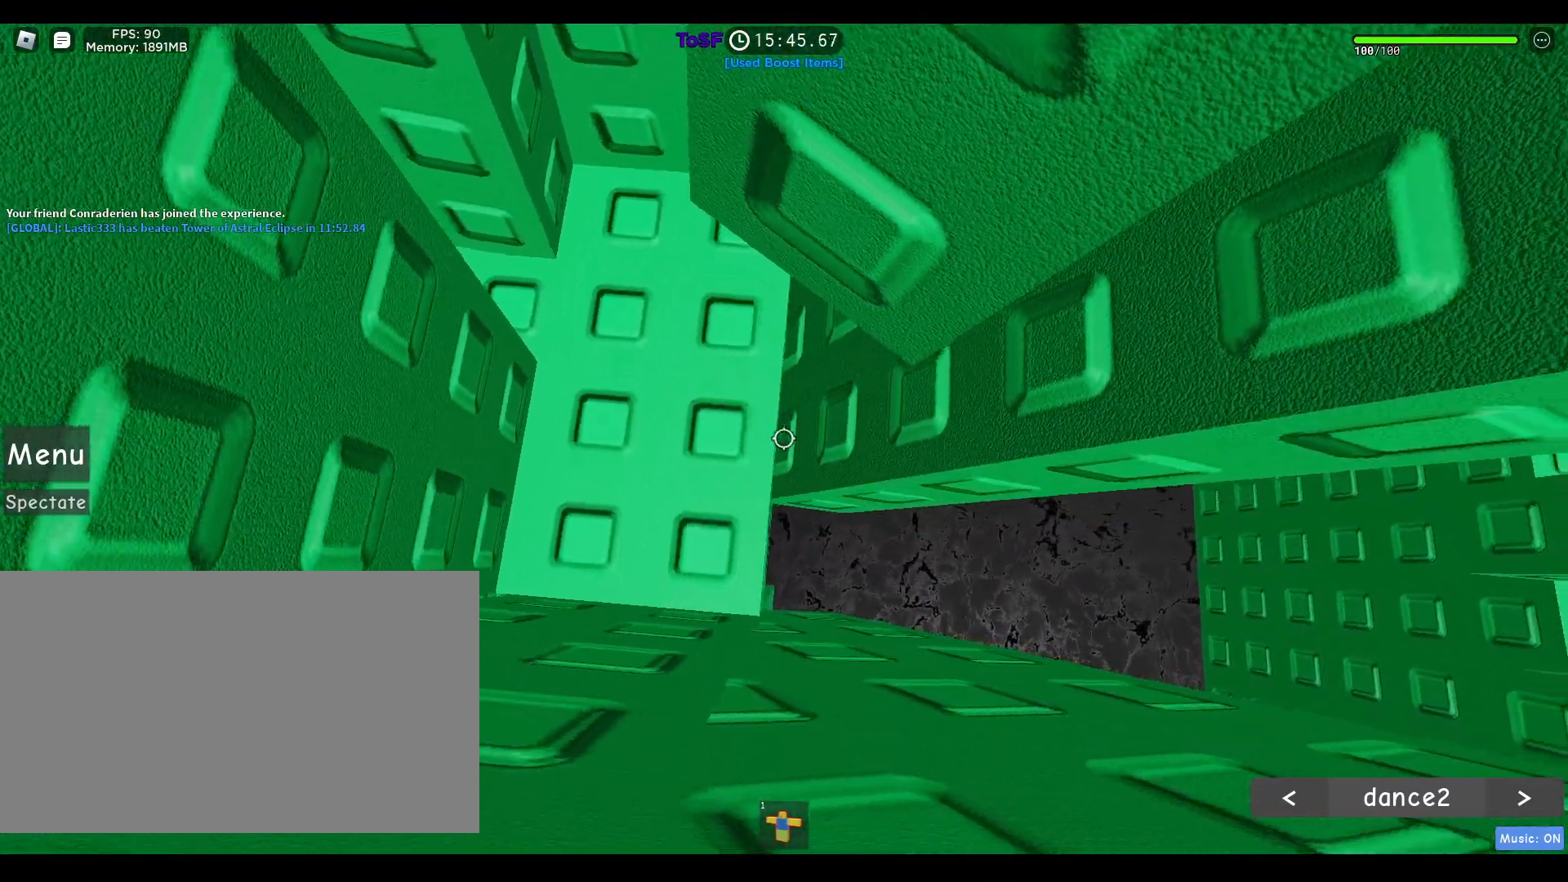
{"keys": [], "mouse": ["right"], "events": []}
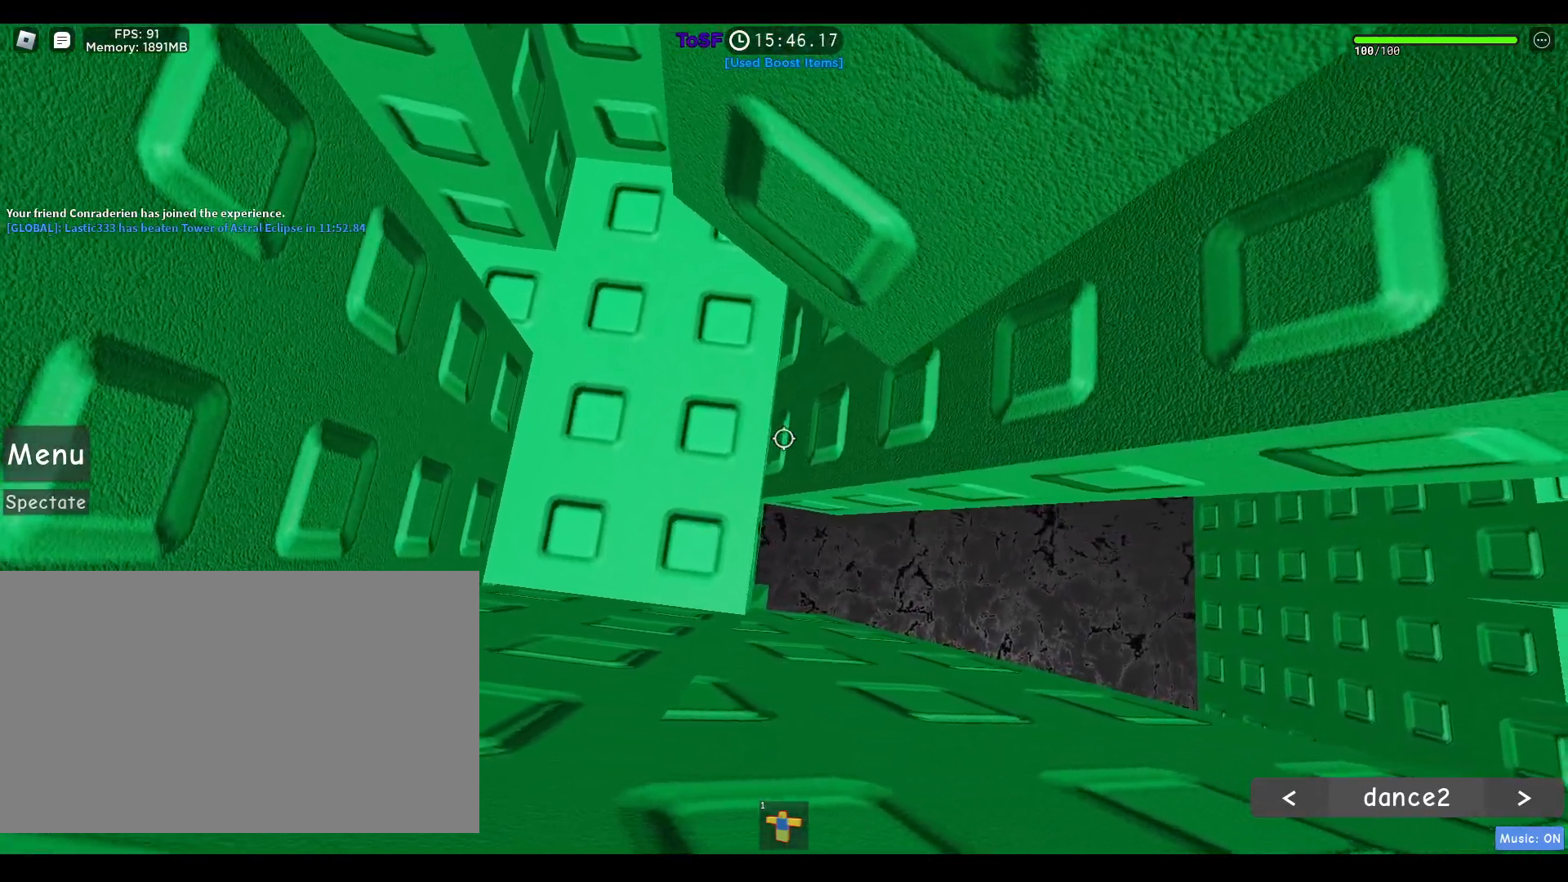
{"keys": [], "mouse": ["right"], "events": []}
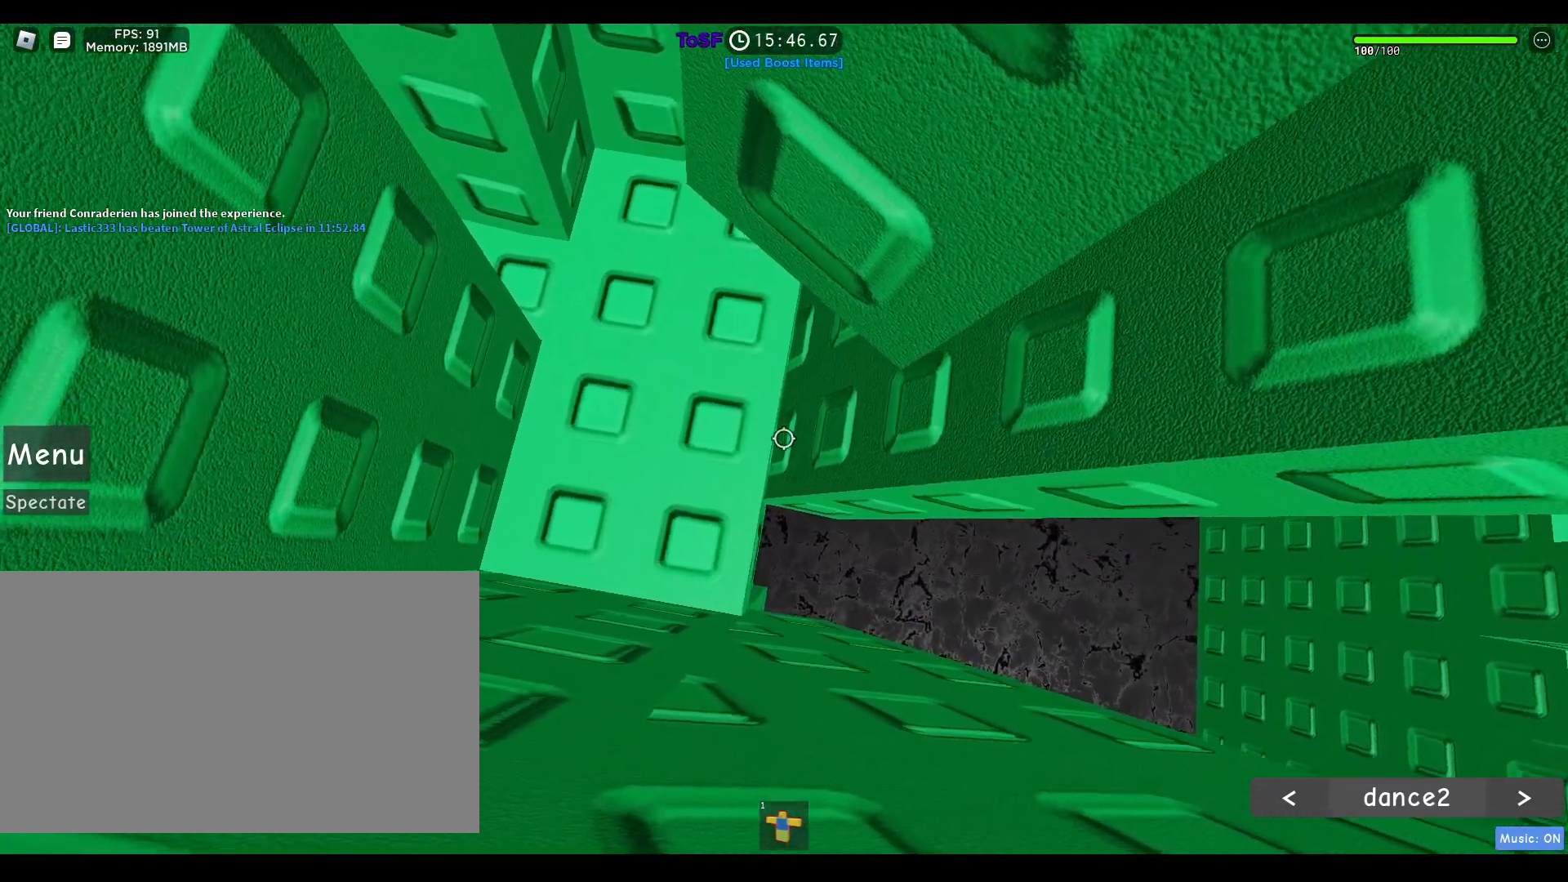
{"keys": [], "mouse": ["right"], "events": []}
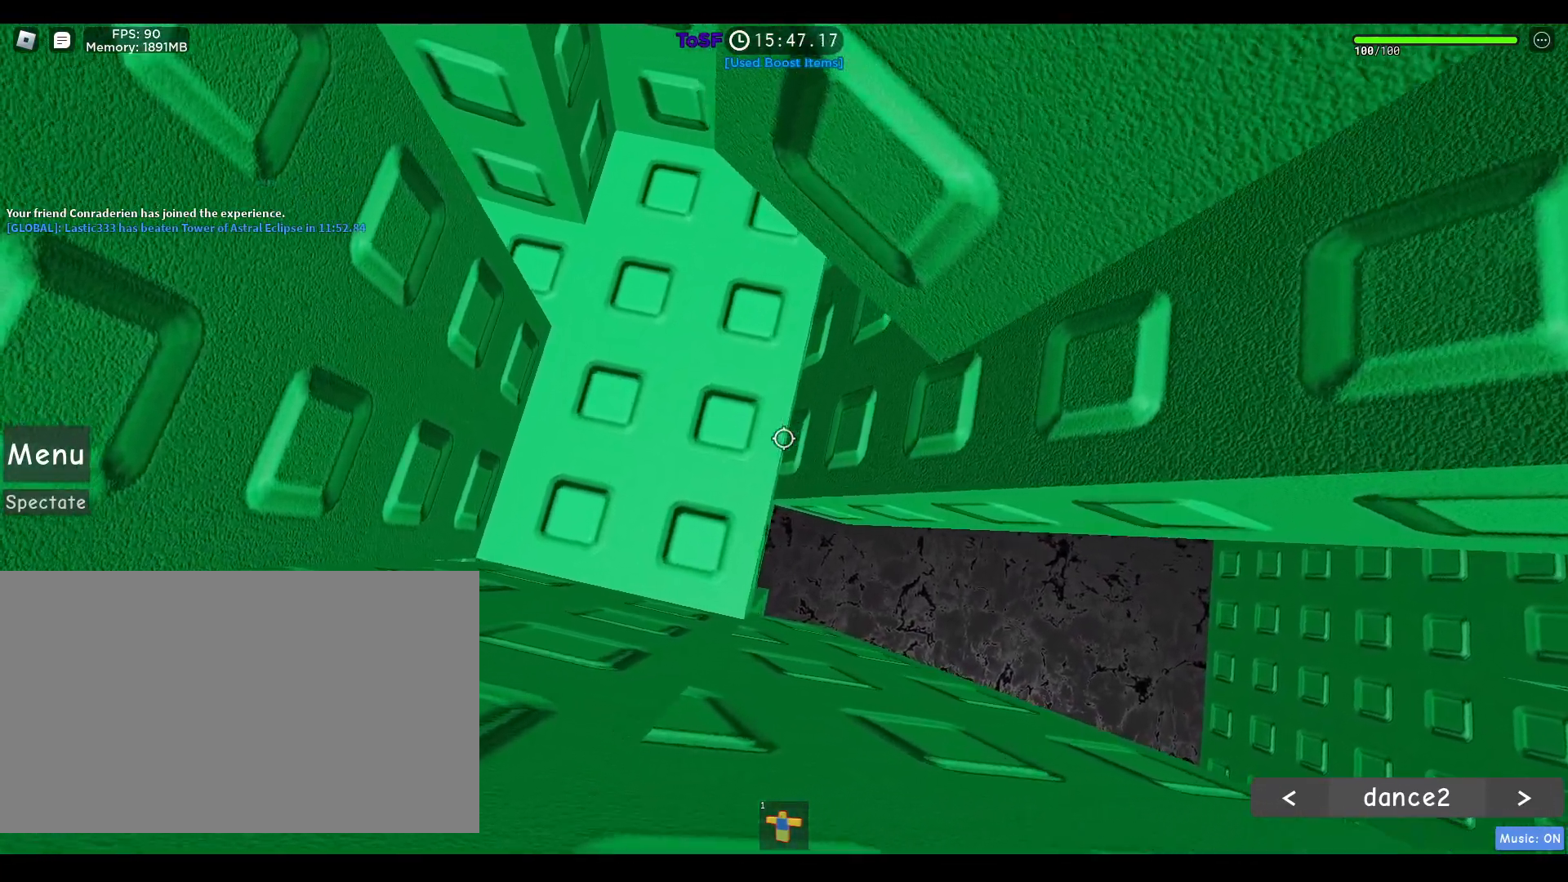
{"keys": [], "mouse": ["right"], "events": []}
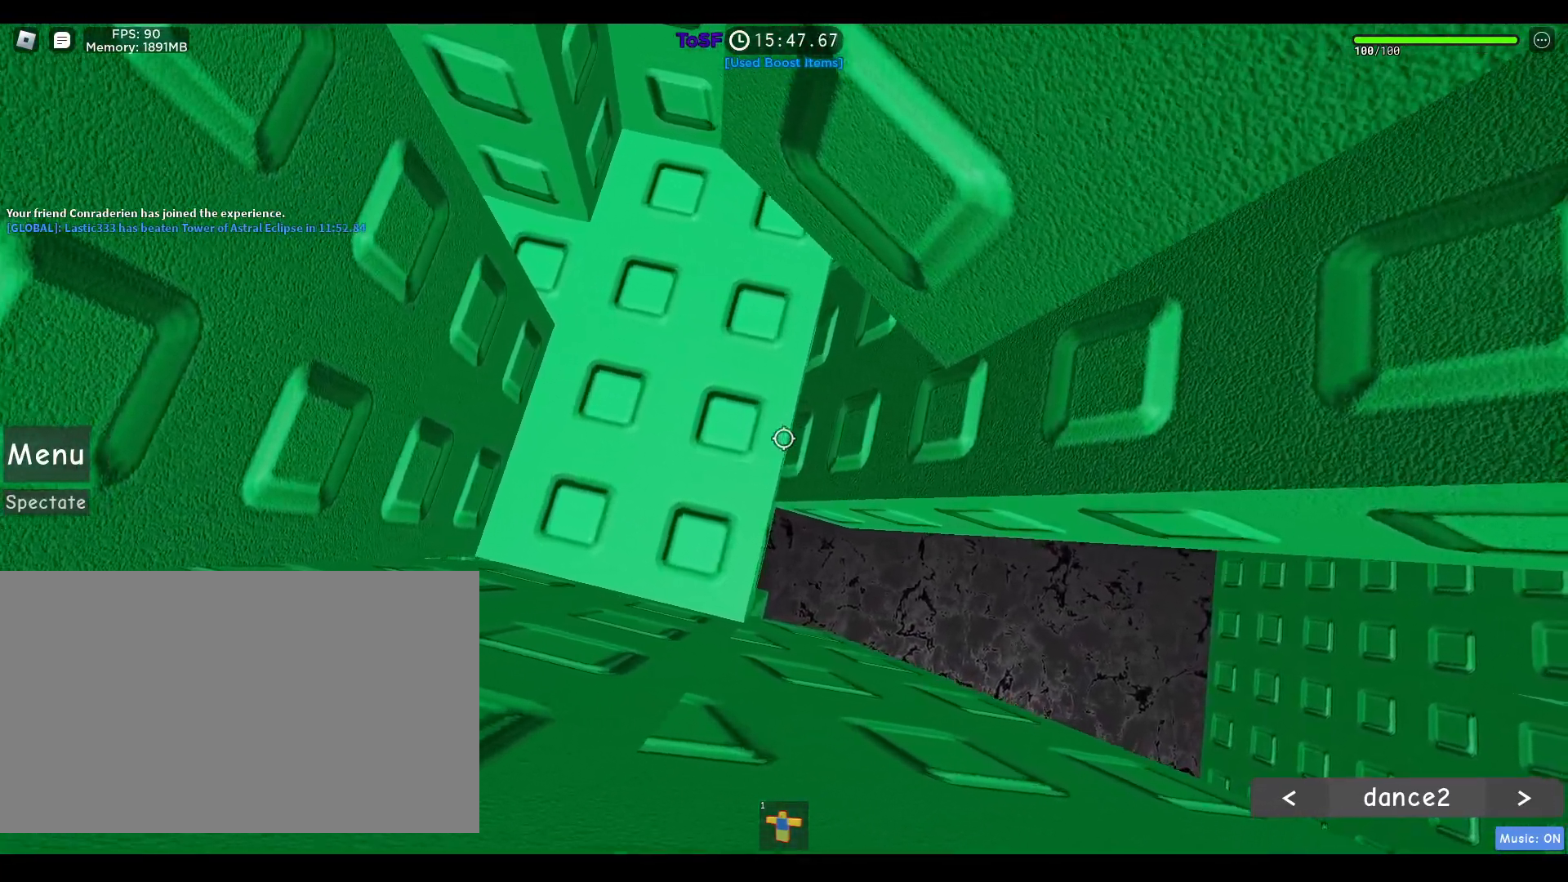
{"keys": [], "mouse": ["right"], "events": []}
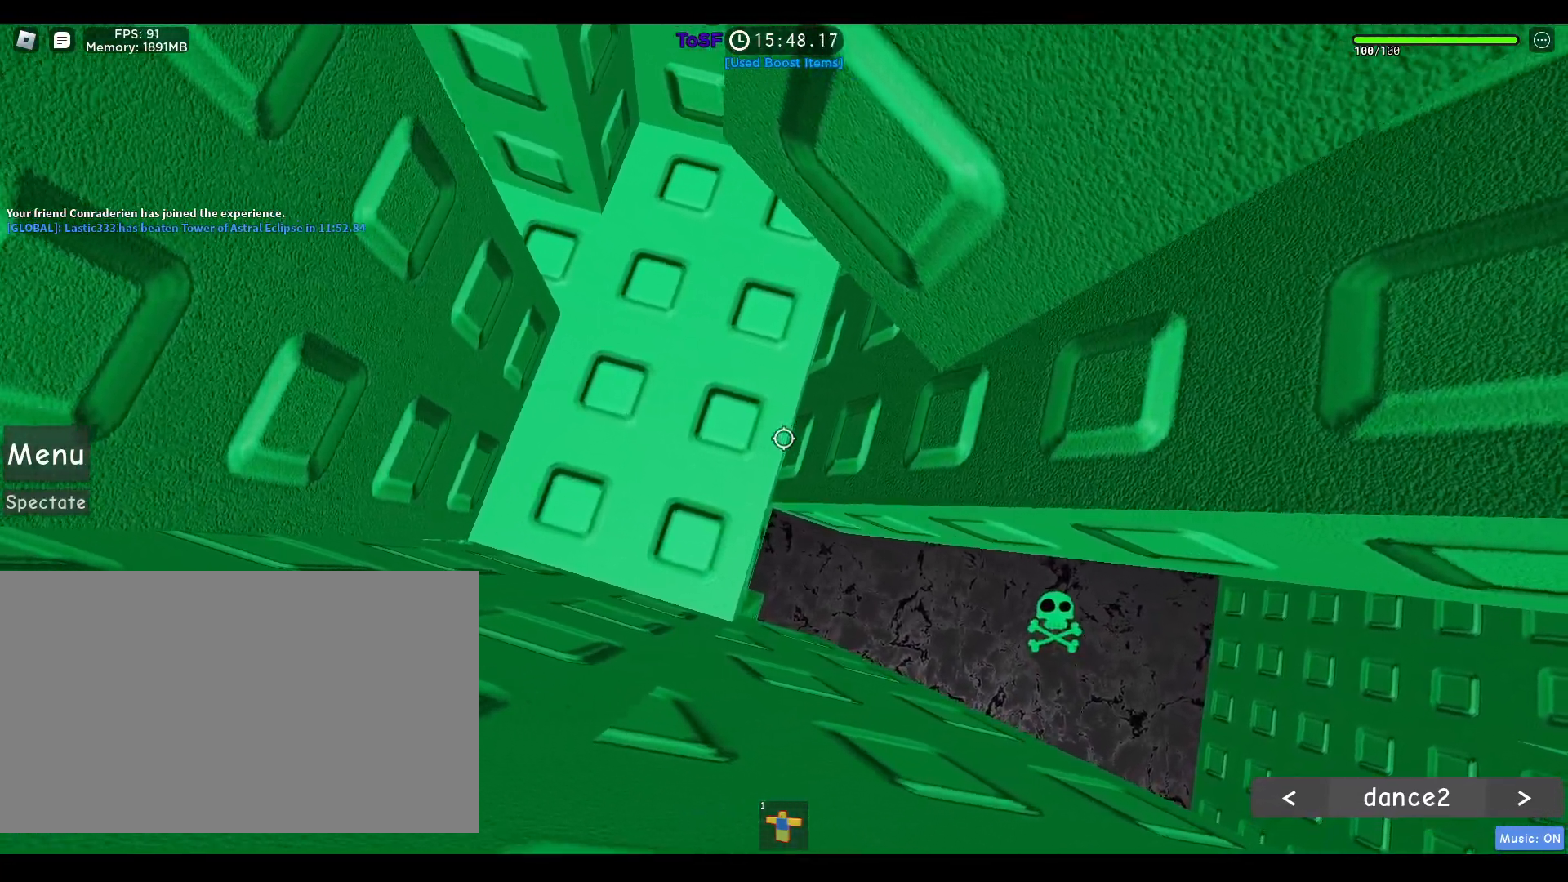
{"keys": [], "mouse": ["right"], "events": []}
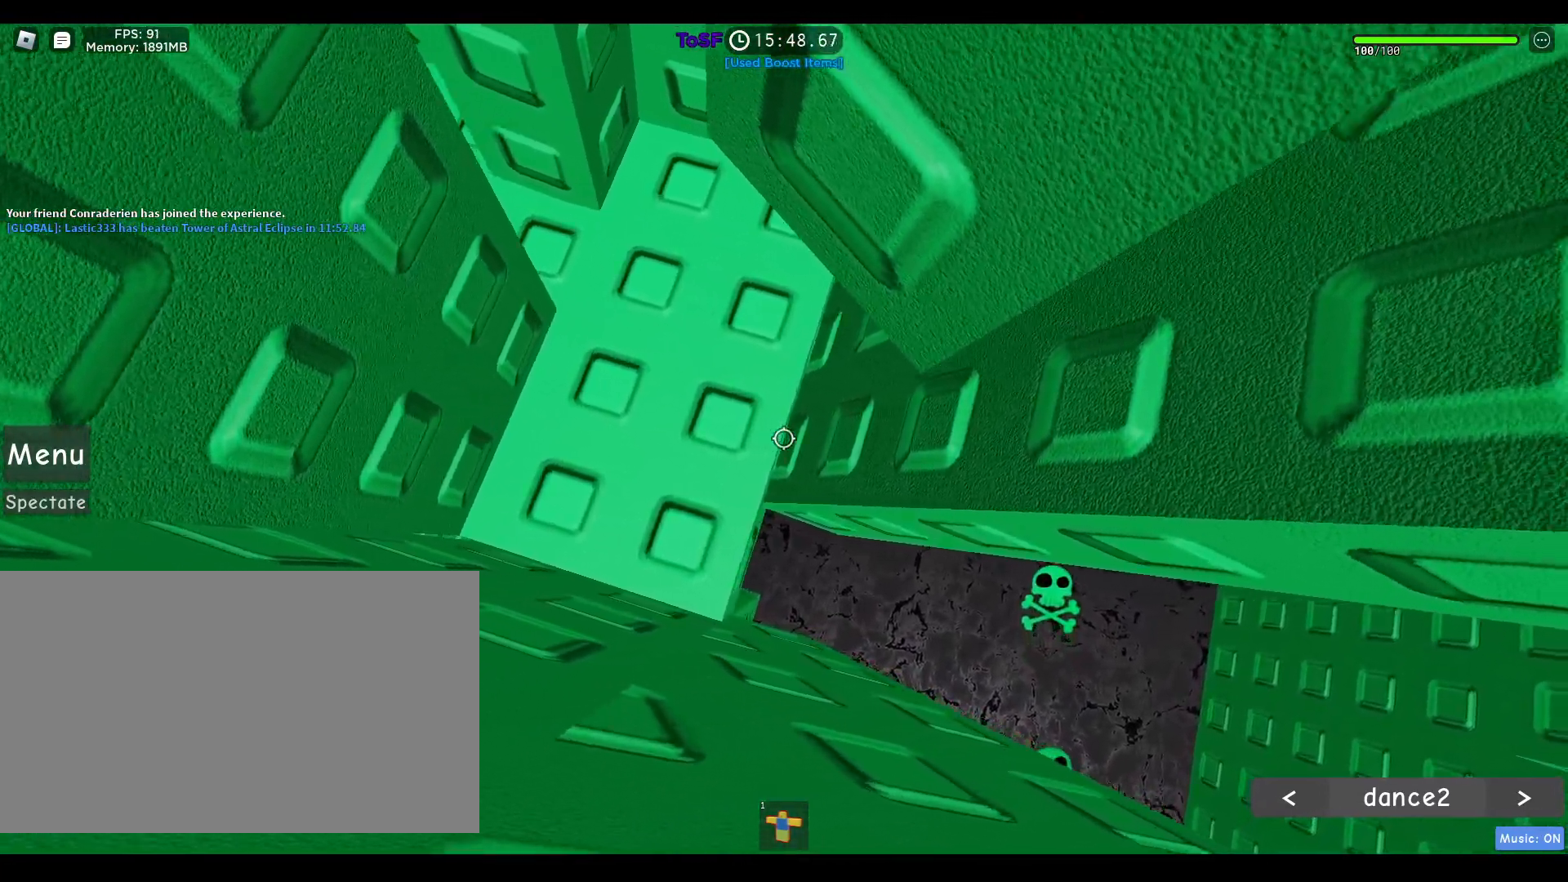
{"keys": [], "mouse": [], "events": [[150, "mouse_right", "up"]]}
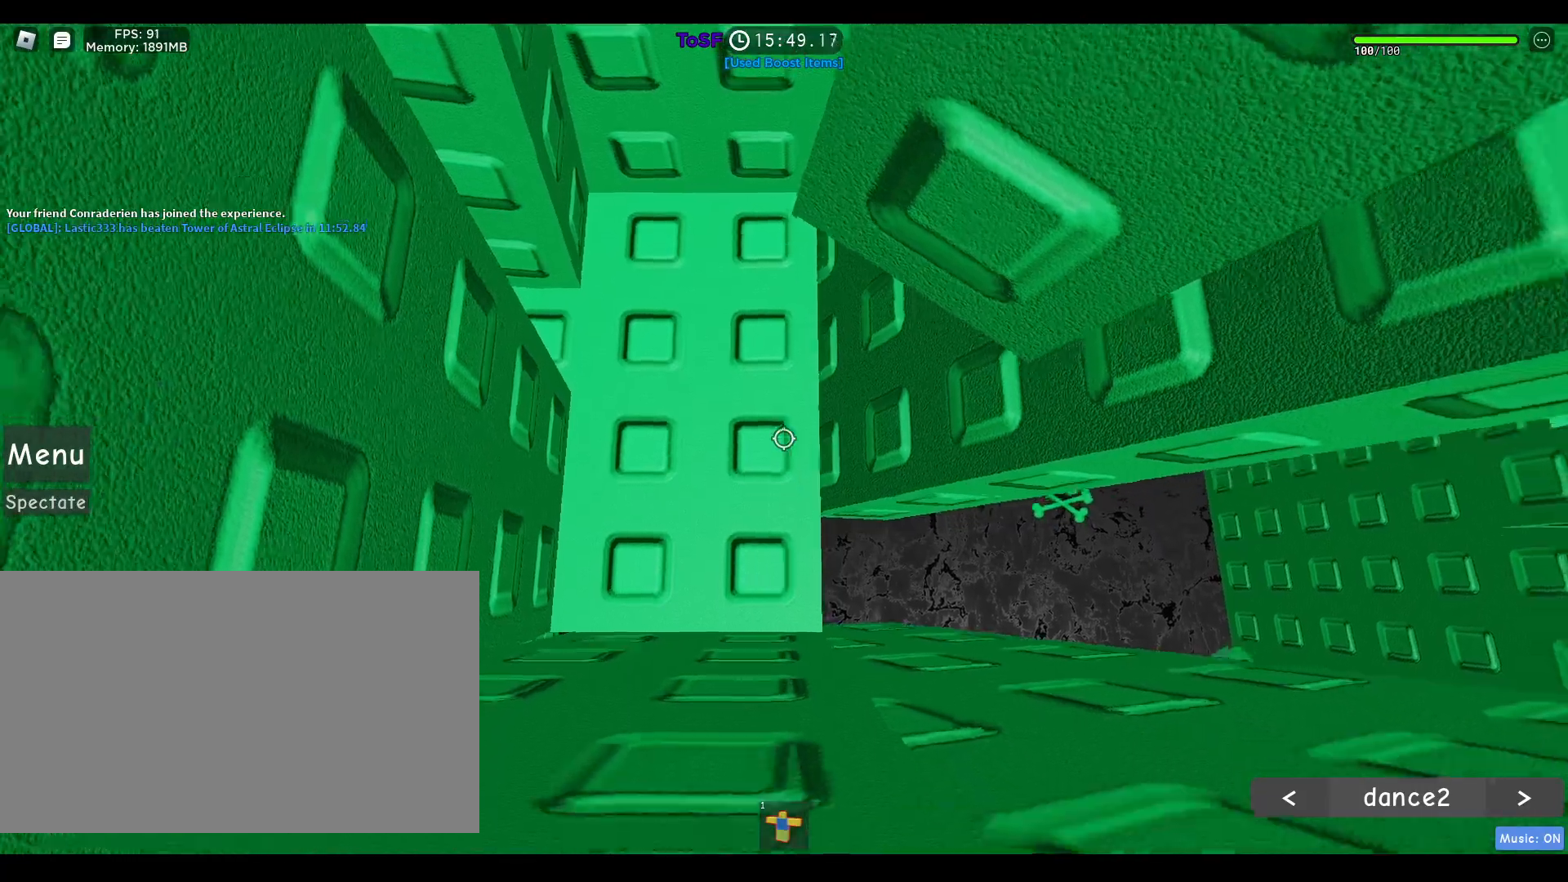
{"keys": ["d"], "mouse": ["right"], "events": [[17, "s", "down"], [167, "d", "down"], [167, "mouse_right", "down"], [300, "s", "up"]]}
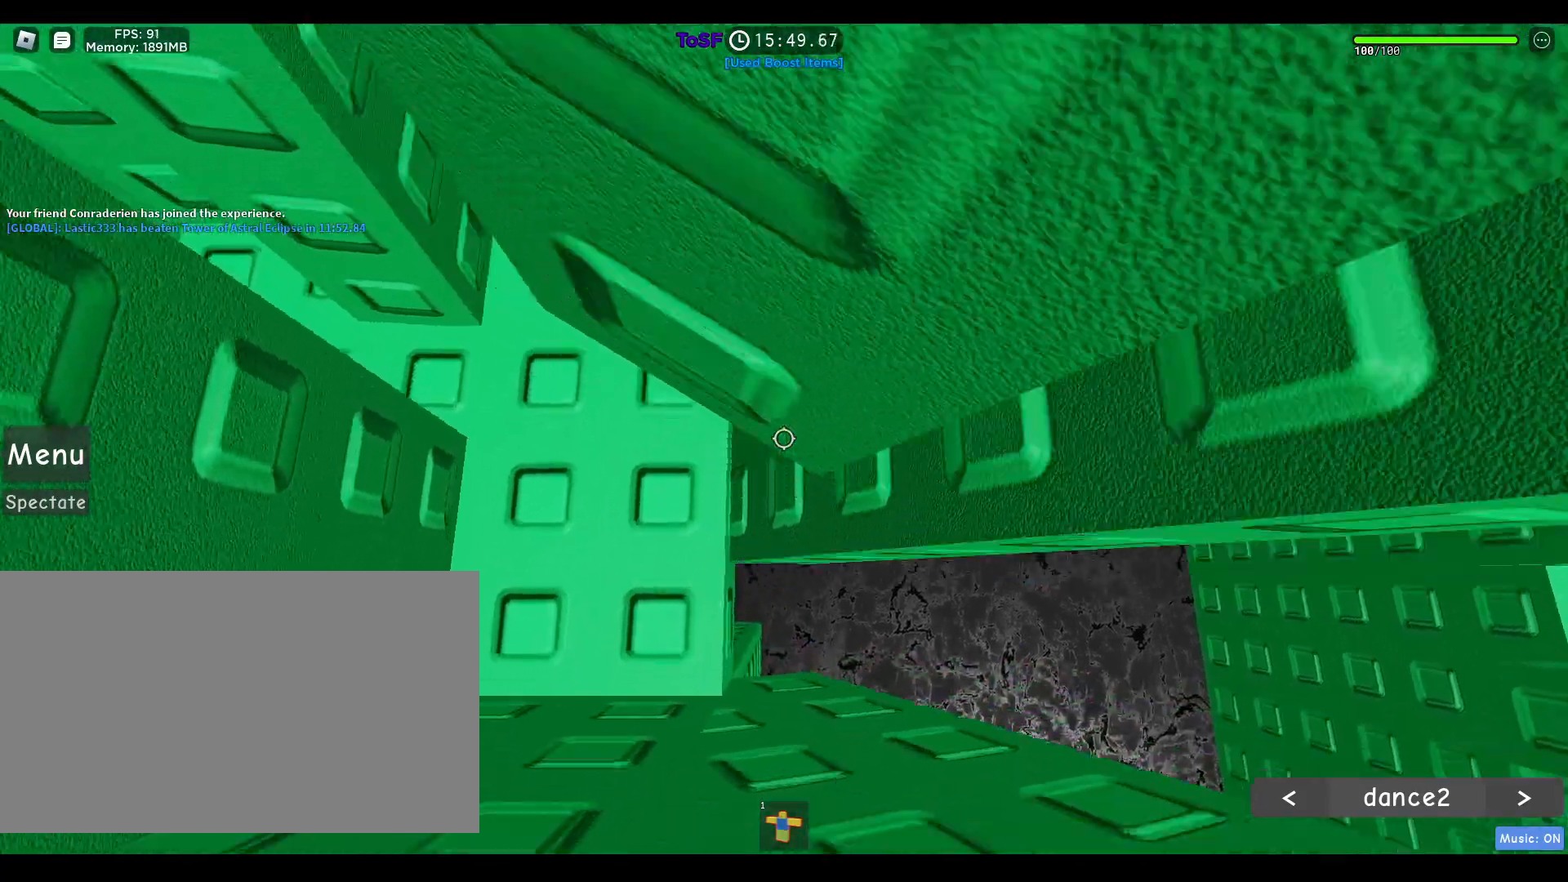
{"keys": [], "mouse": ["right"], "events": [[133, "d", "up"], [267, "ctrl", "down"], [367, "ctrl", "up"]]}
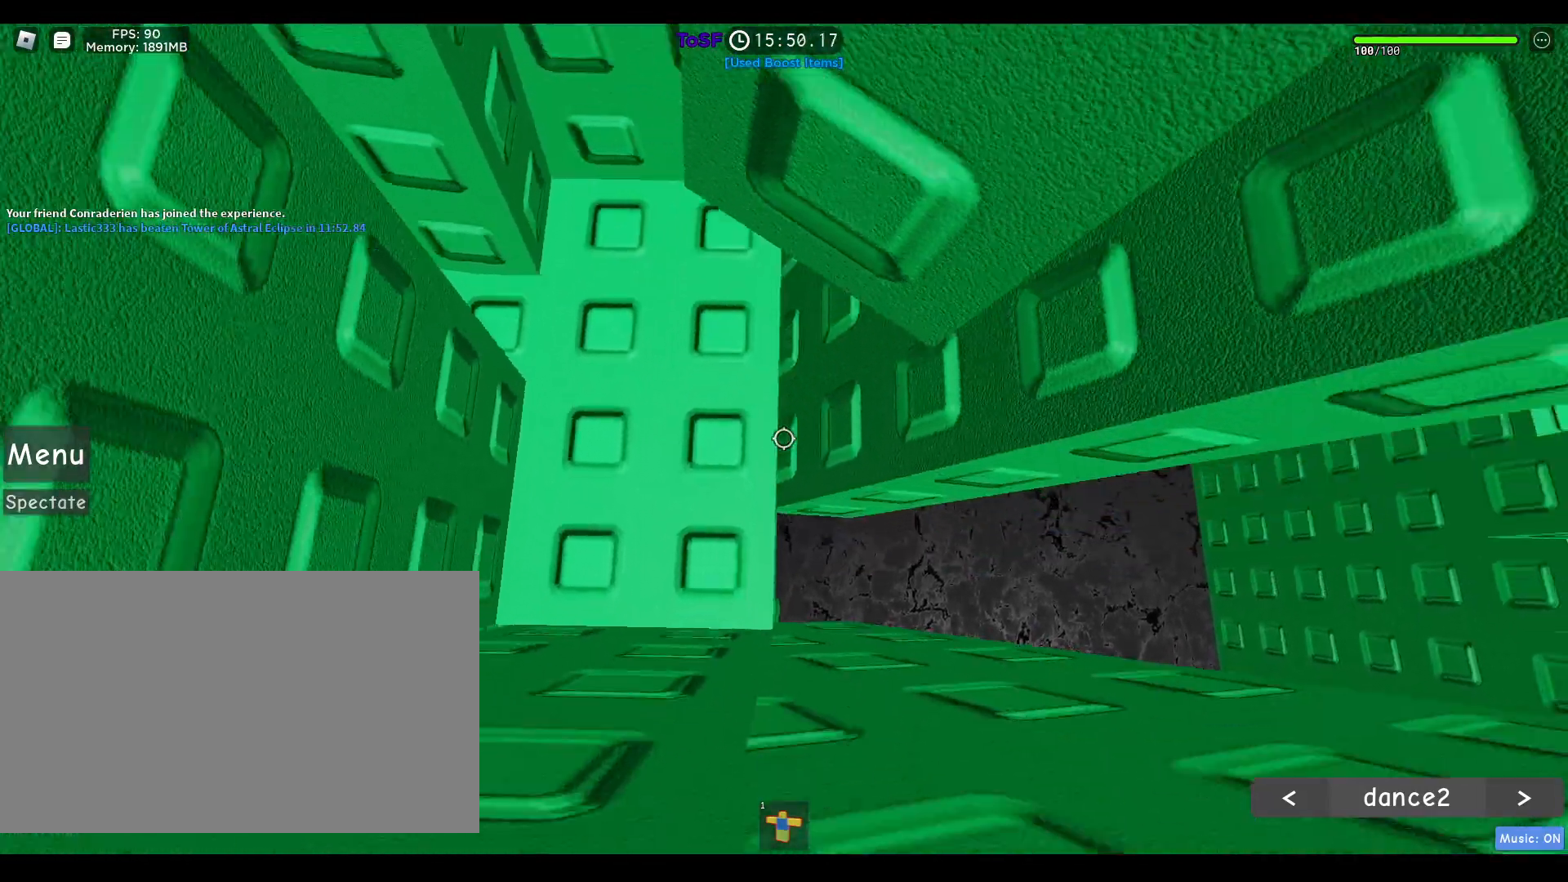
{"keys": [], "mouse": ["right"], "events": []}